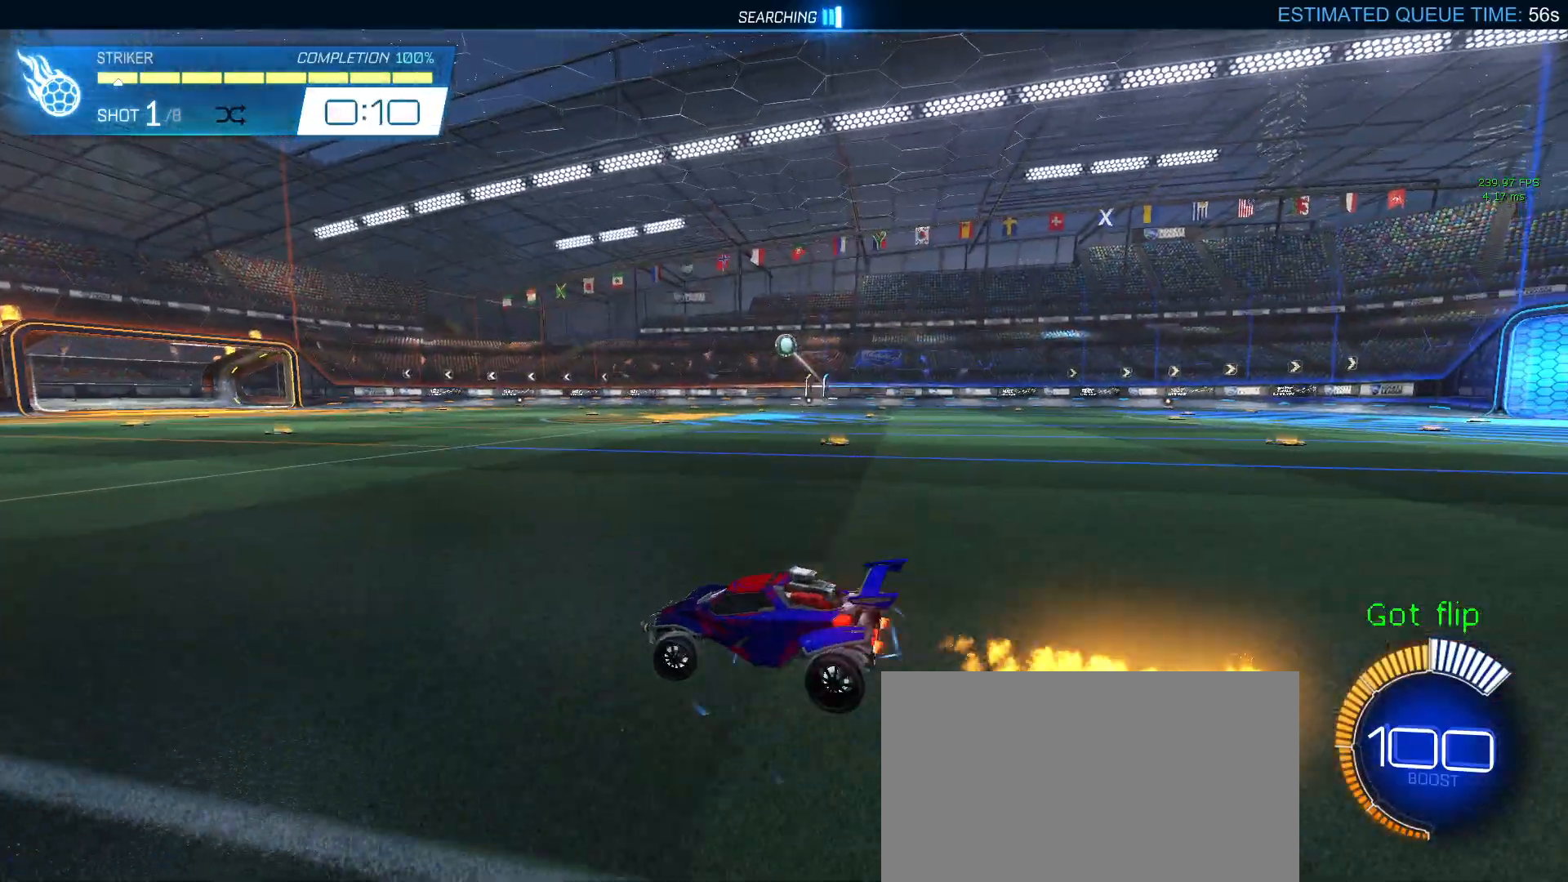
Gameplay with a controller (PlayStation layout); each line is a JSON object with the inputs held at the frame after it (dt_ms = milliseconds from this image to that frame). "events" lists button and stick changes between this image and that frame as [ms after this image, input, new state], when the widget could be followed in between. Not read: R2.
{"dt_ms": 500, "buttons": [], "left_stick": "center", "right_stick": "center", "events": [[233, "START", "down"], [317, "START", "up"], [367, "DPAD_DOWN", "down"], [450, "DPAD_DOWN", "up"]]}
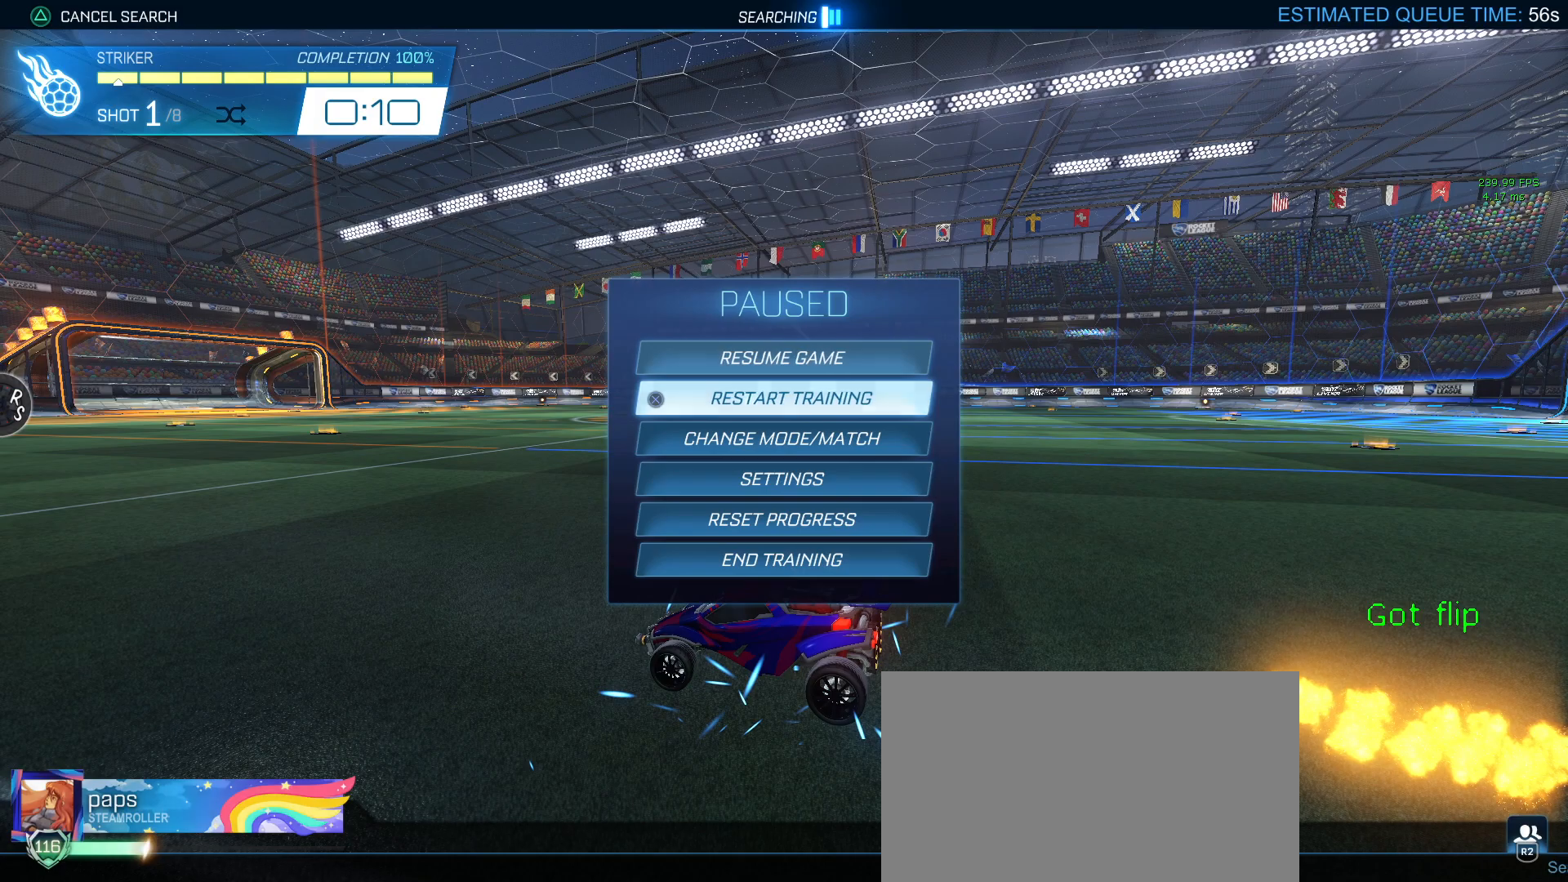
{"dt_ms": 500, "buttons": [], "left_stick": "center", "right_stick": "center", "events": [[367, "DPAD_DOWN", "down"], [433, "DPAD_DOWN", "up"], [467, "CROSS", "down"], [500, "CROSS", "up"]]}
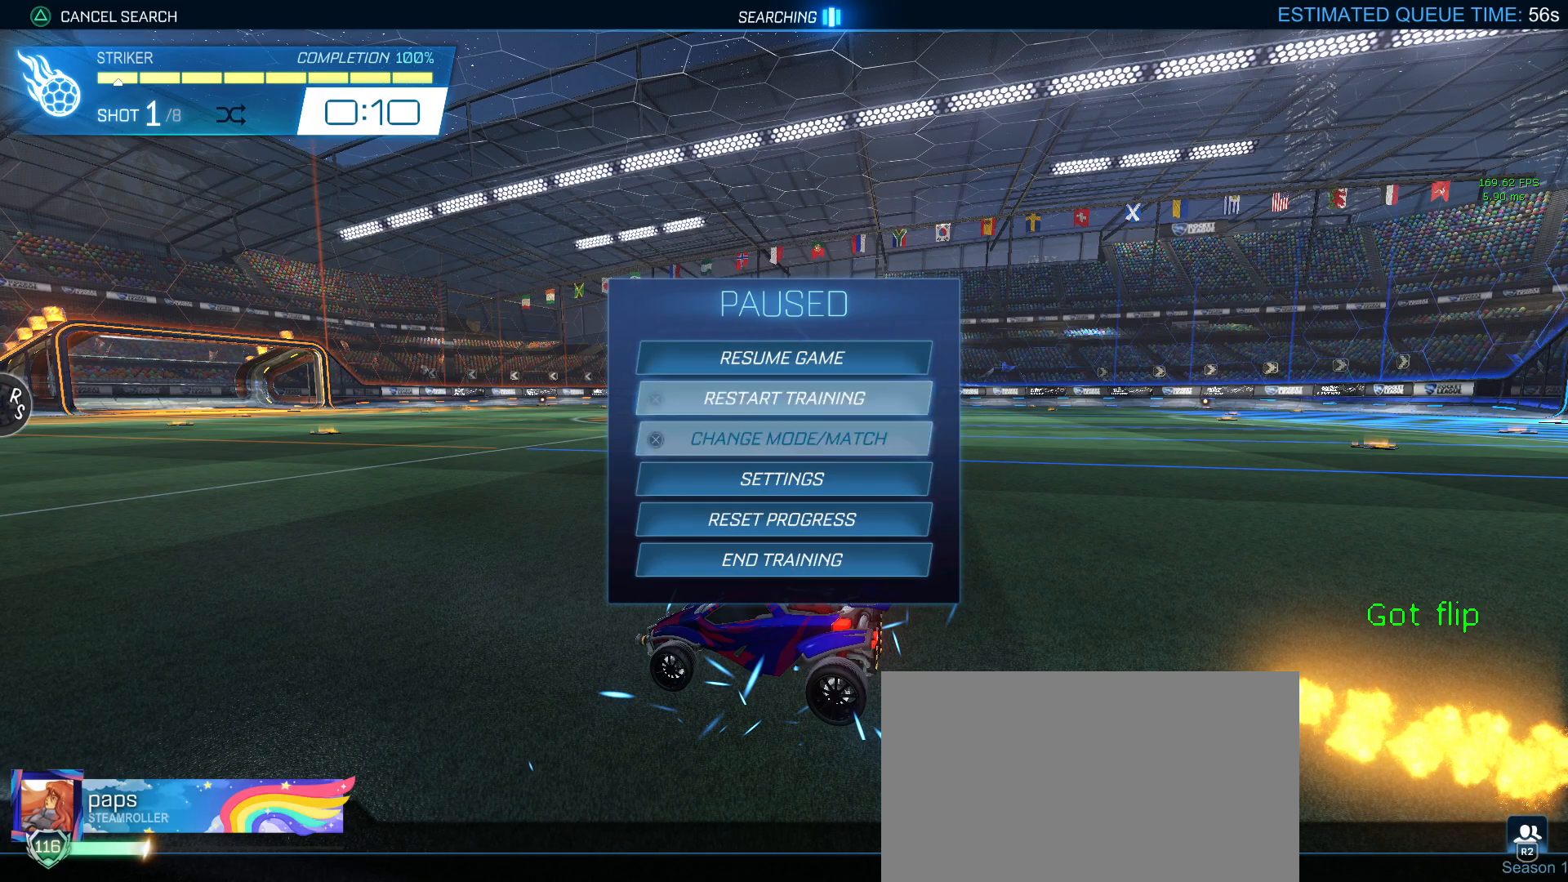
{"dt_ms": 500, "buttons": [], "left_stick": "center", "right_stick": "center"}
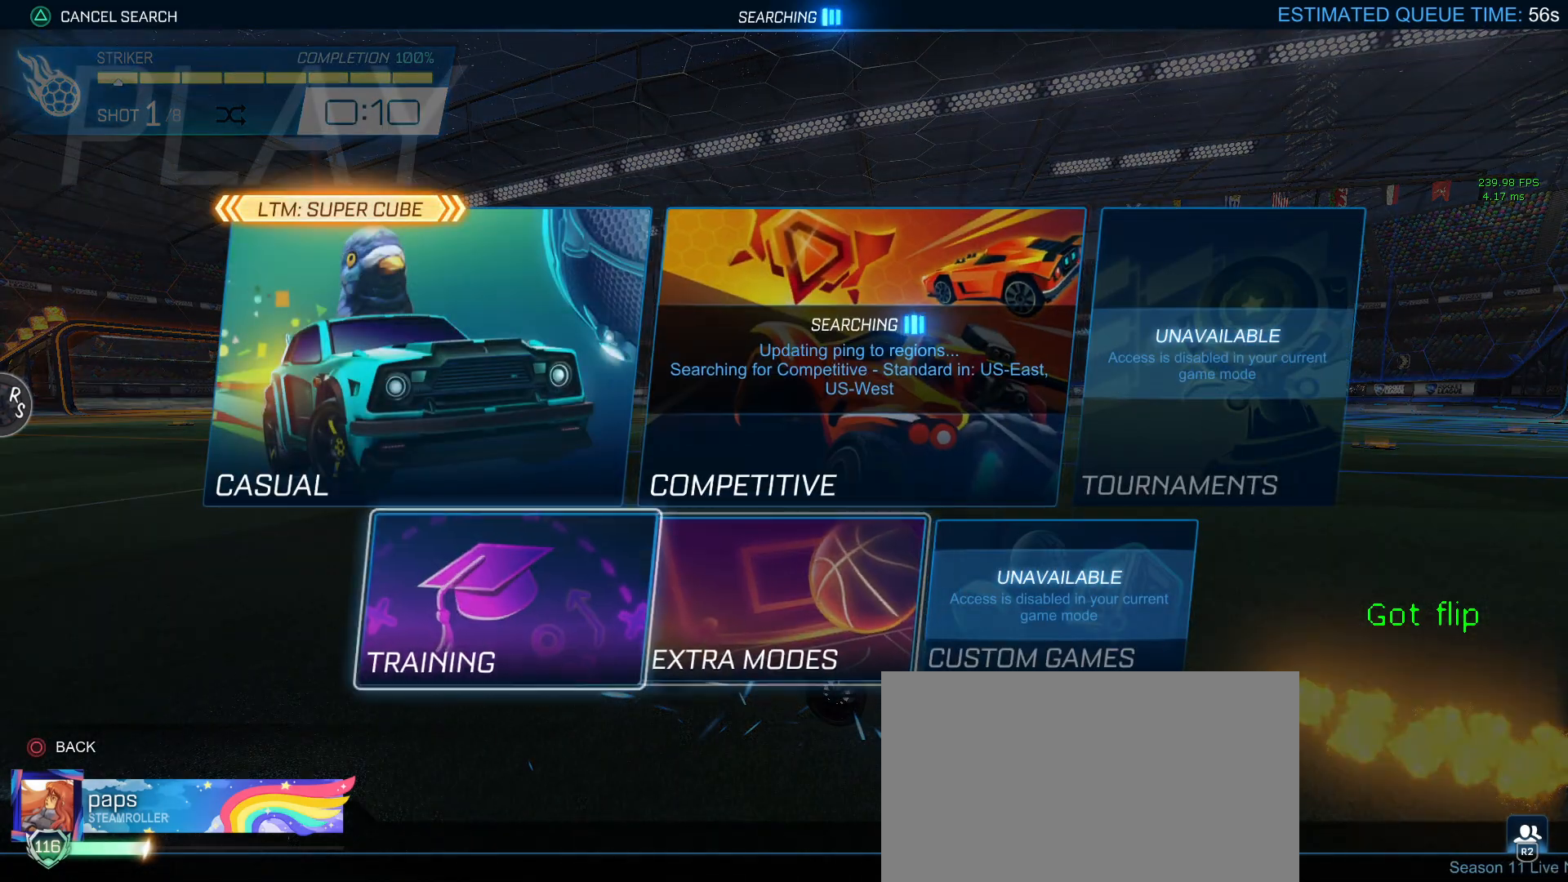
{"dt_ms": 500, "buttons": [], "left_stick": "center", "right_stick": "center"}
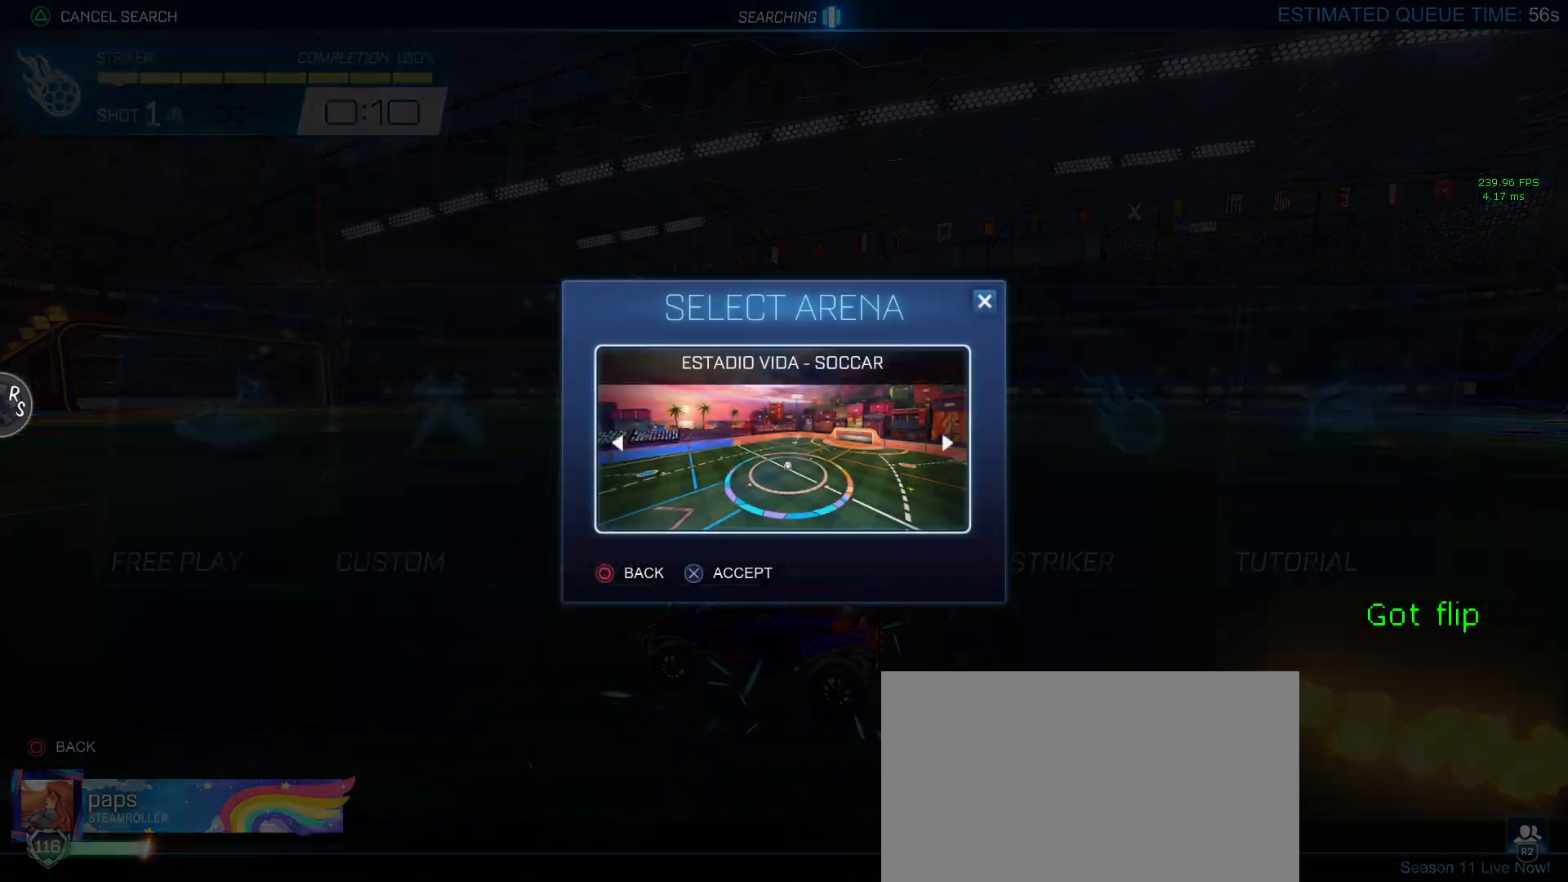
{"dt_ms": 500, "buttons": [], "left_stick": "center", "right_stick": "center", "events": []}
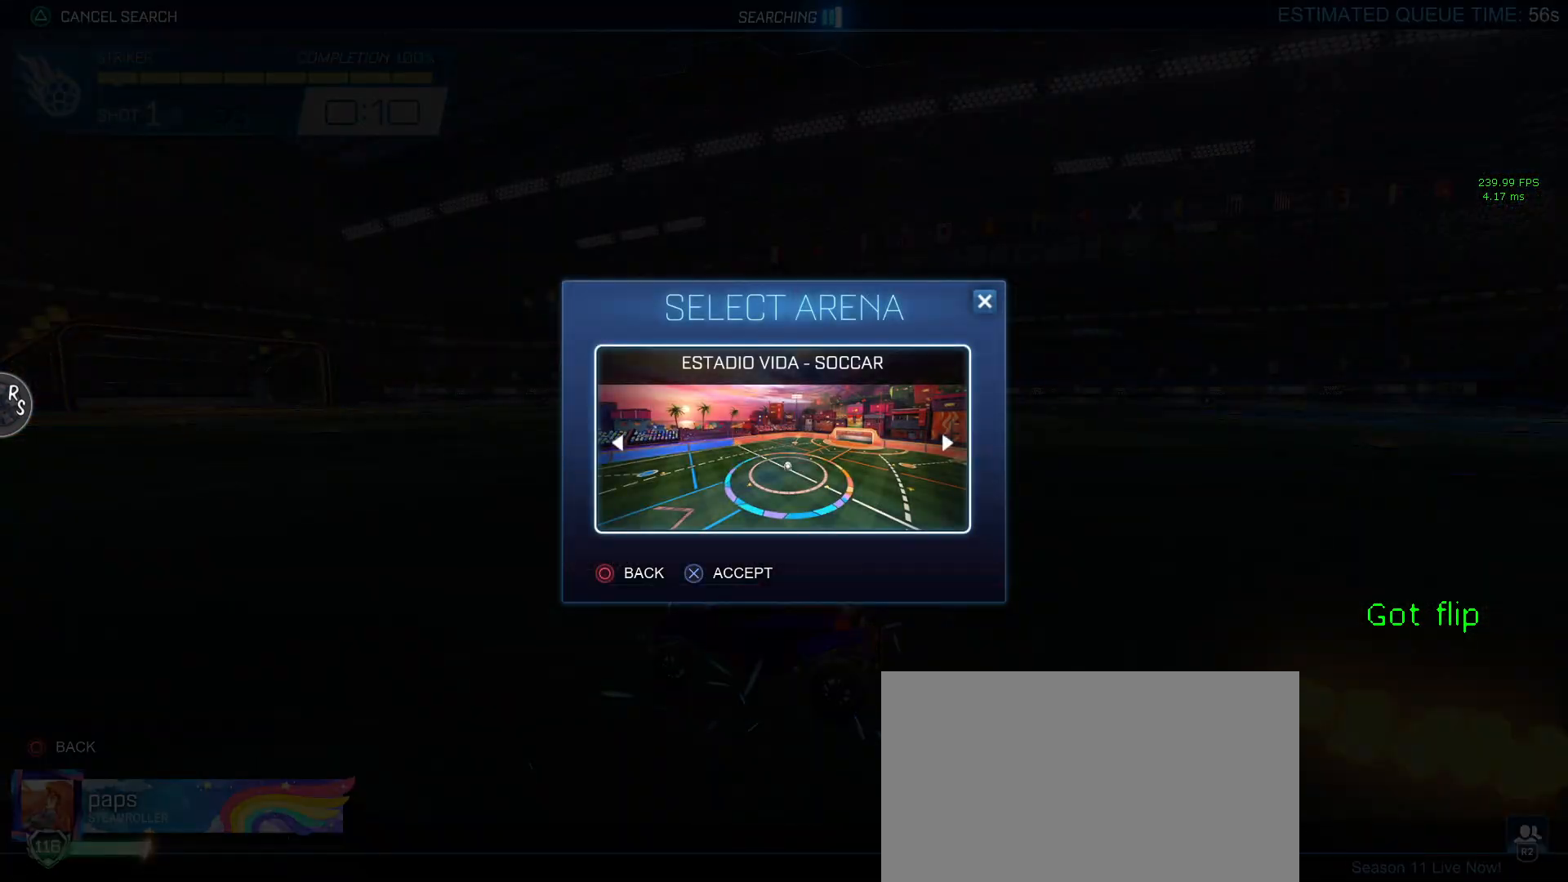
{"dt_ms": 500, "buttons": [], "left_stick": "center", "right_stick": "center", "events": [[117, "CROSS", "down"], [233, "CROSS", "up"]]}
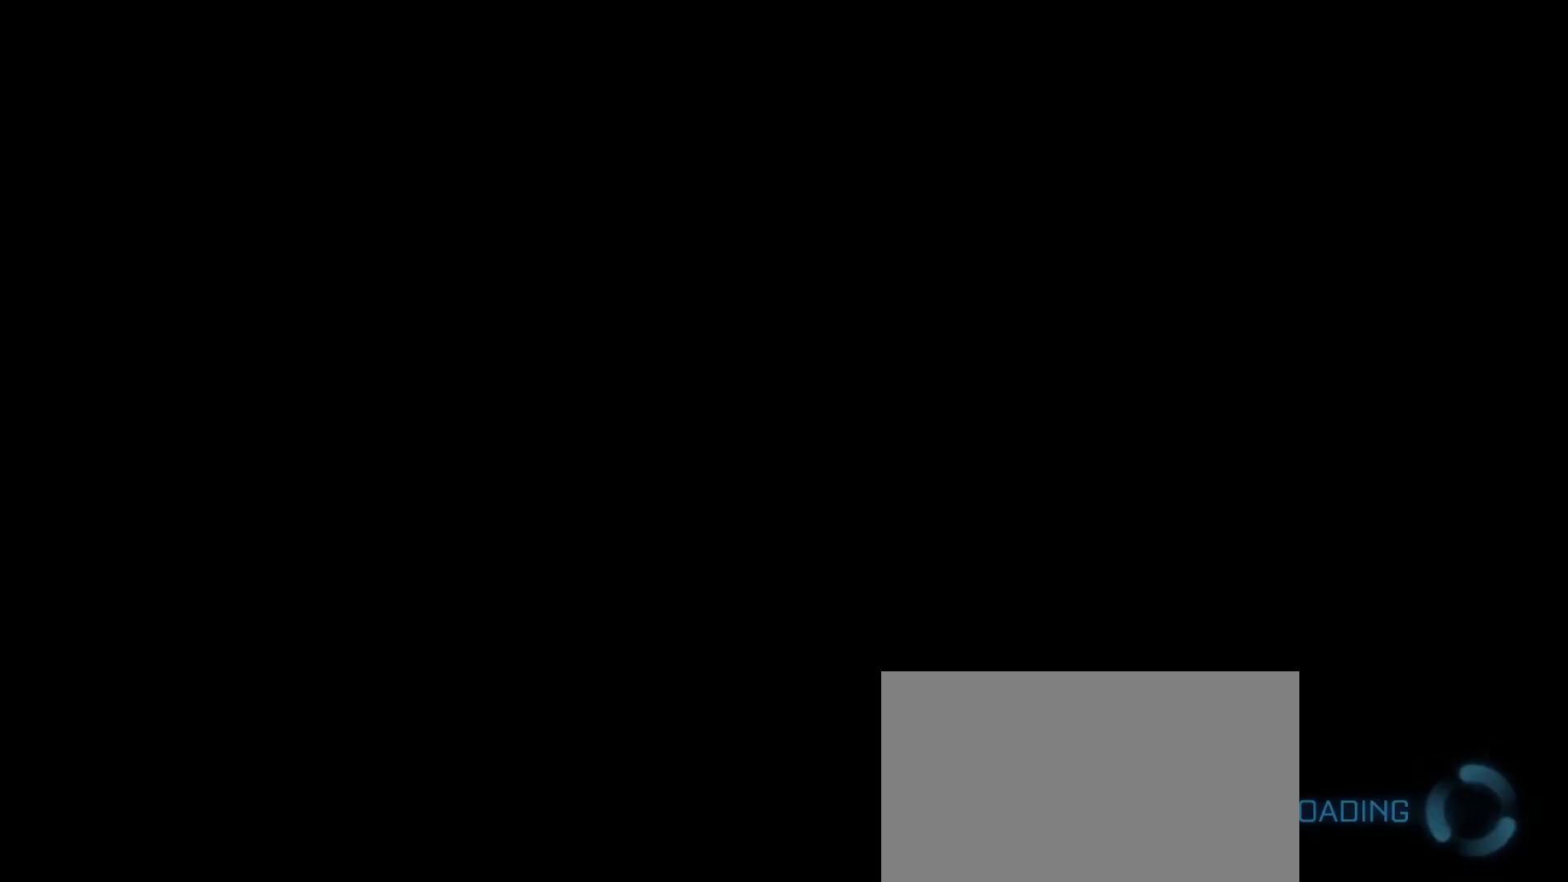
{"dt_ms": 500, "buttons": [], "left_stick": "center", "right_stick": "center", "events": []}
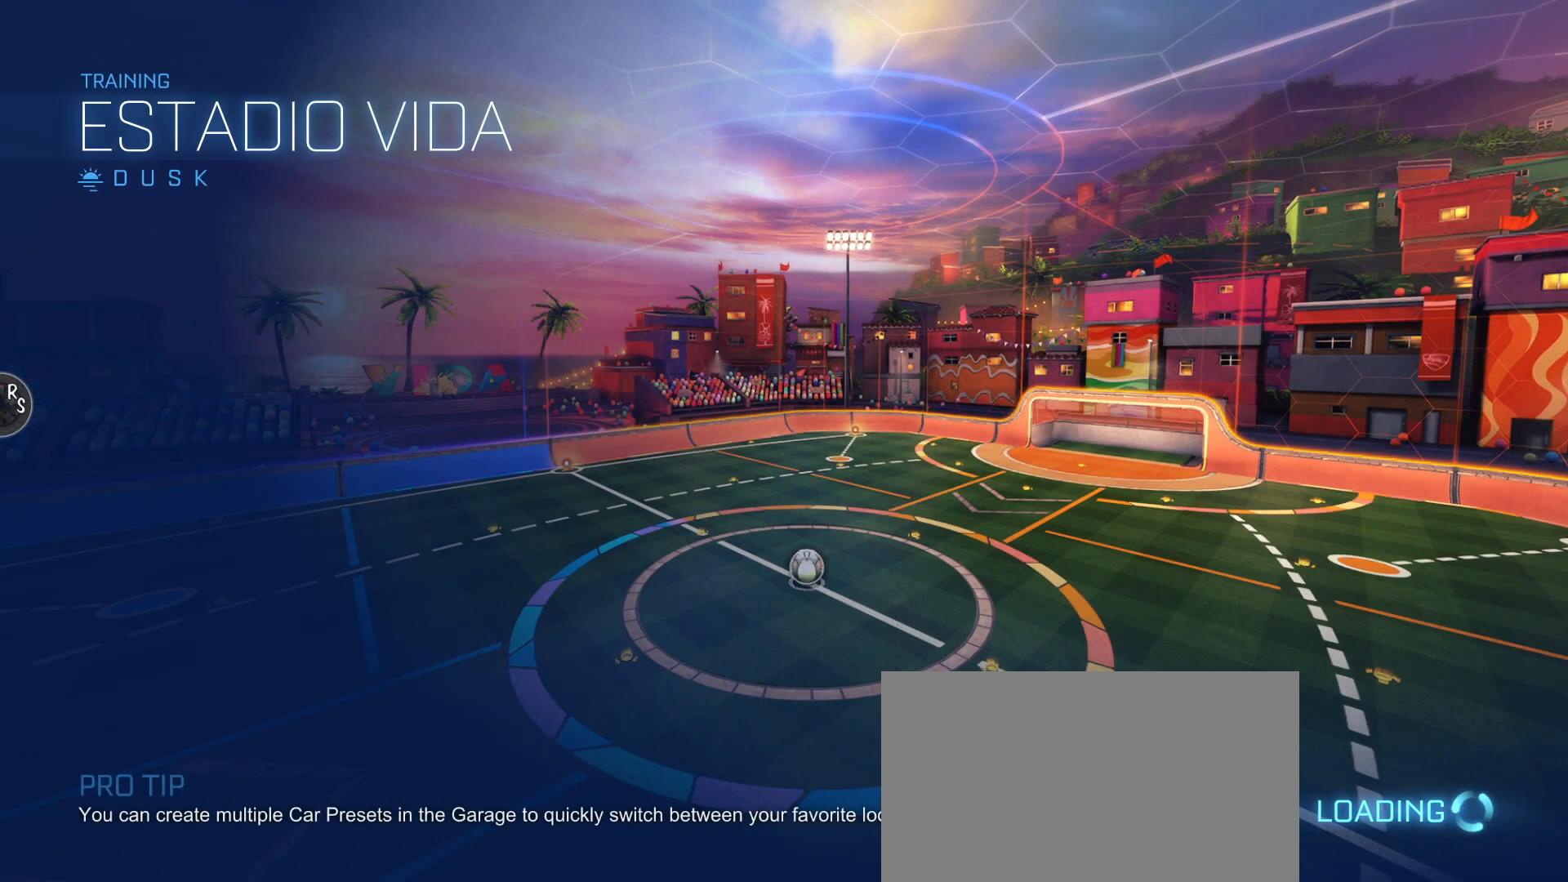
{"dt_ms": 500, "buttons": [], "left_stick": "center", "right_stick": "center", "events": []}
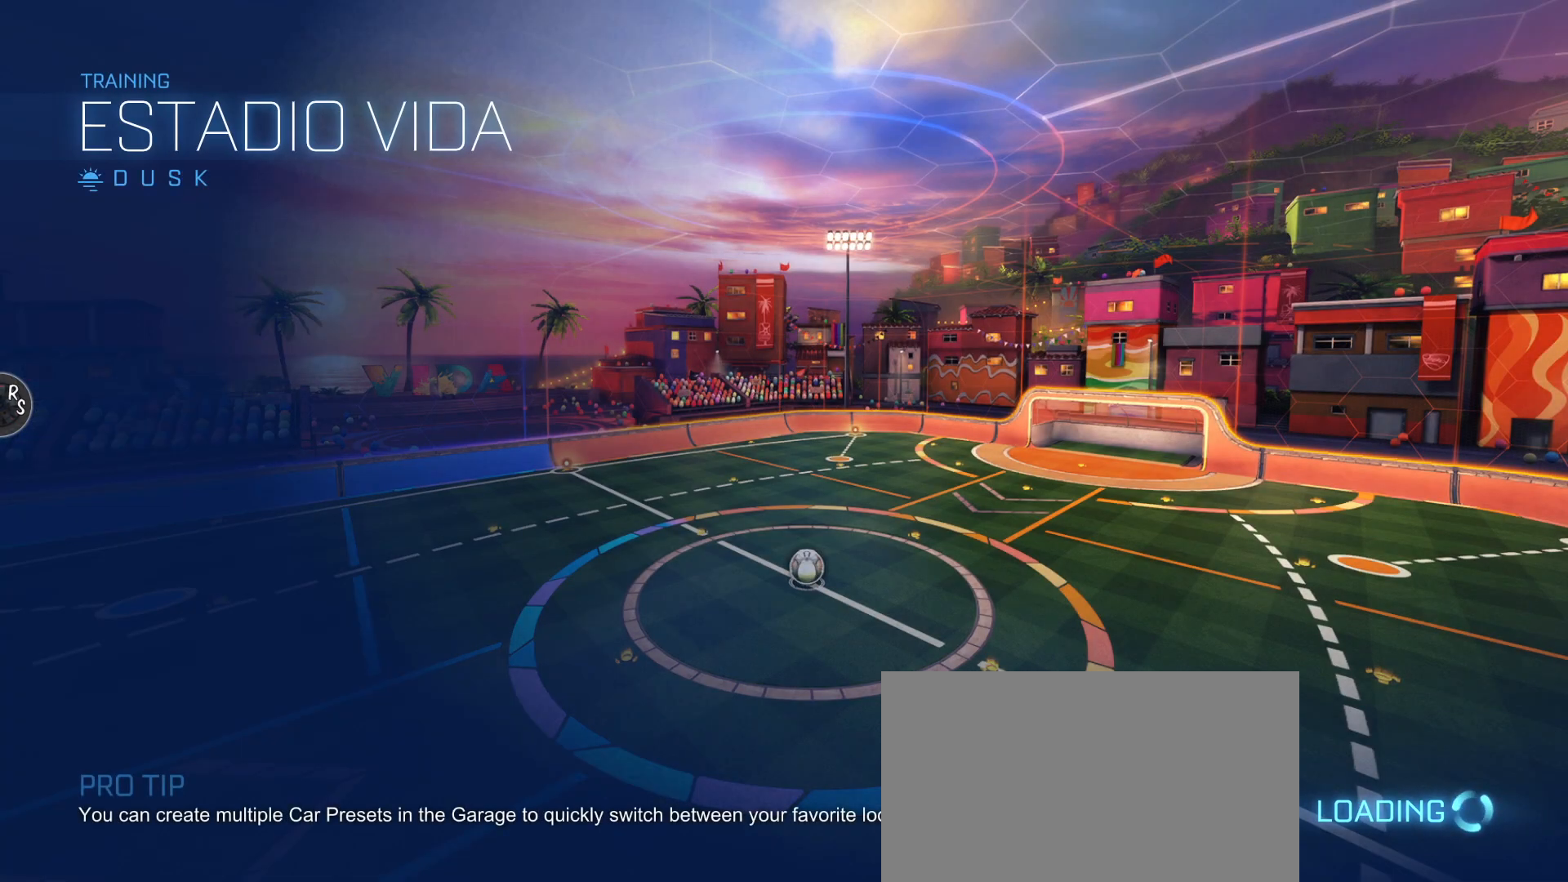
{"dt_ms": 1000, "buttons": [], "left_stick": "center", "right_stick": "center"}
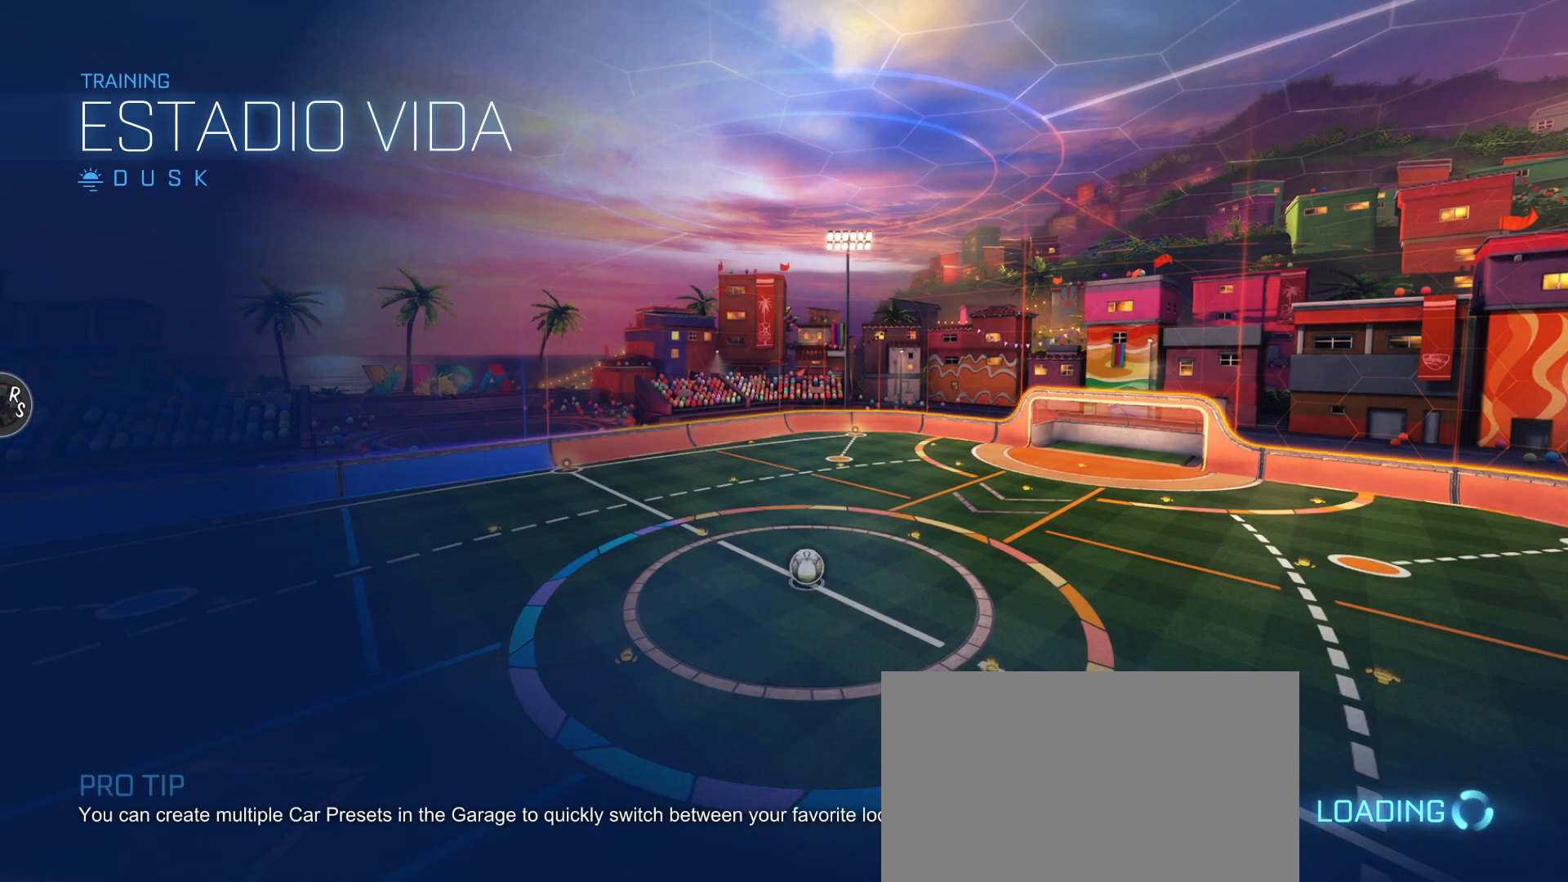
{"dt_ms": 500, "buttons": [], "left_stick": "center", "right_stick": "center", "events": []}
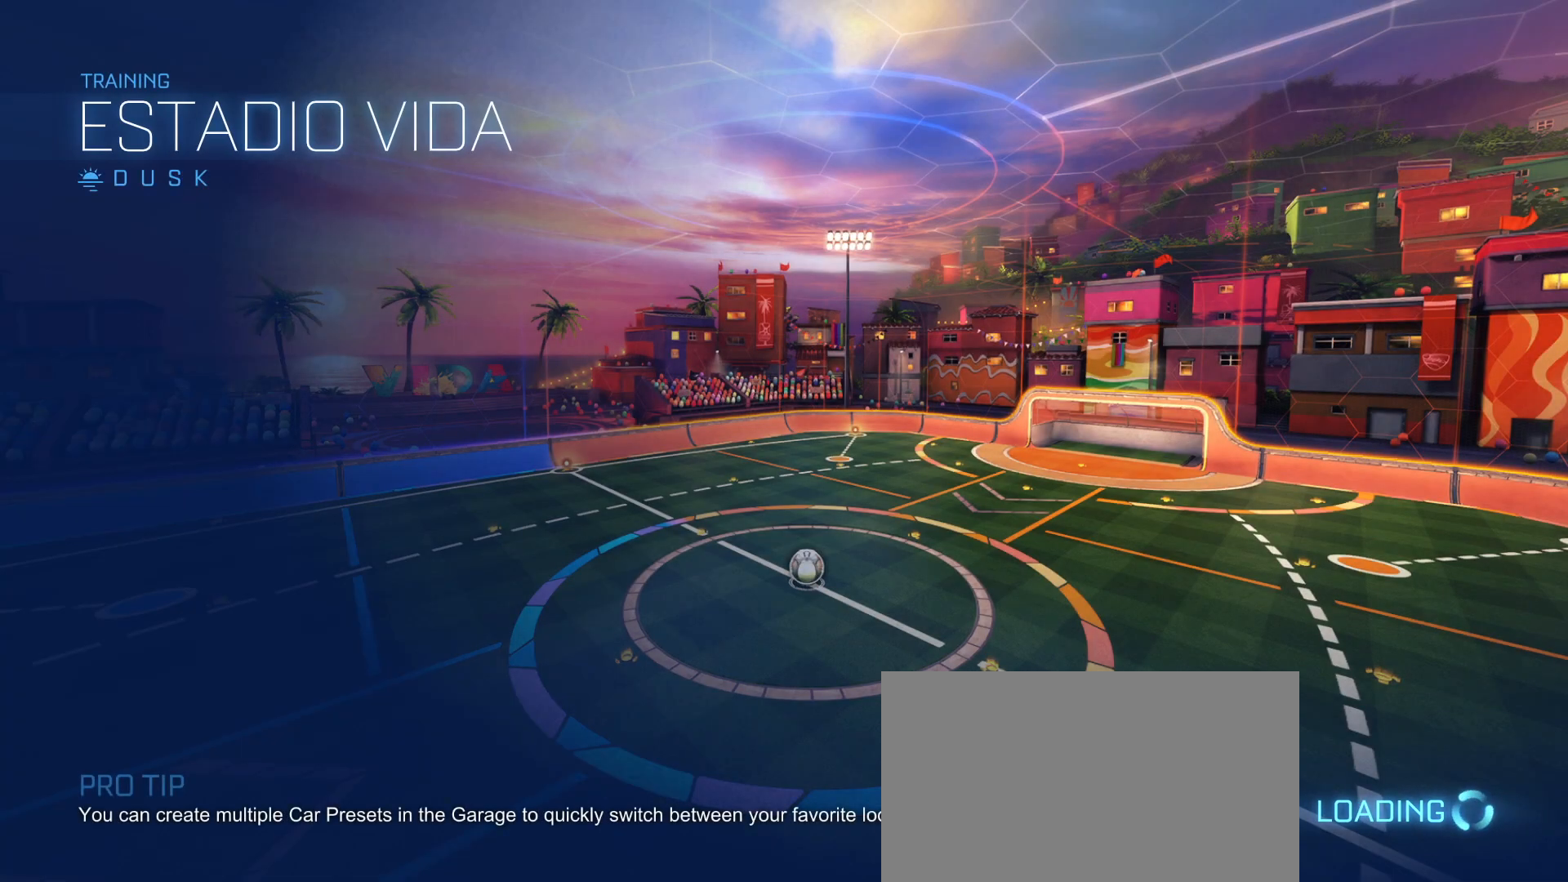
{"dt_ms": 500, "buttons": [], "left_stick": "center", "right_stick": "center", "events": []}
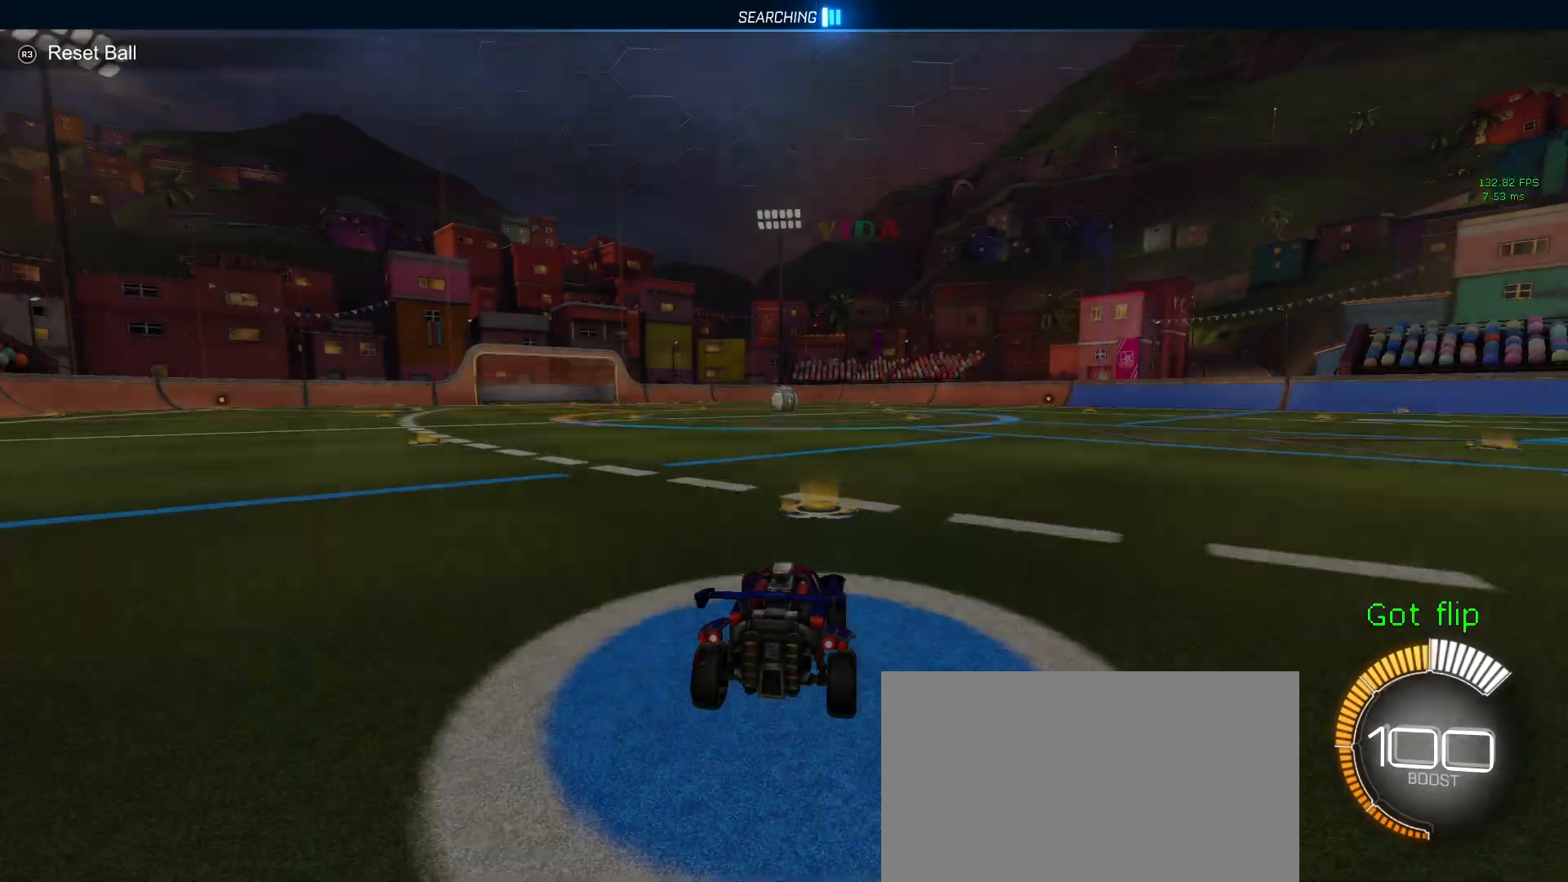
{"dt_ms": 500, "buttons": [], "left_stick": "down-right", "right_stick": "center", "events": [[167, "left_stick", "left"], [433, "left_stick", "center"], [483, "left_stick", "down-right"]]}
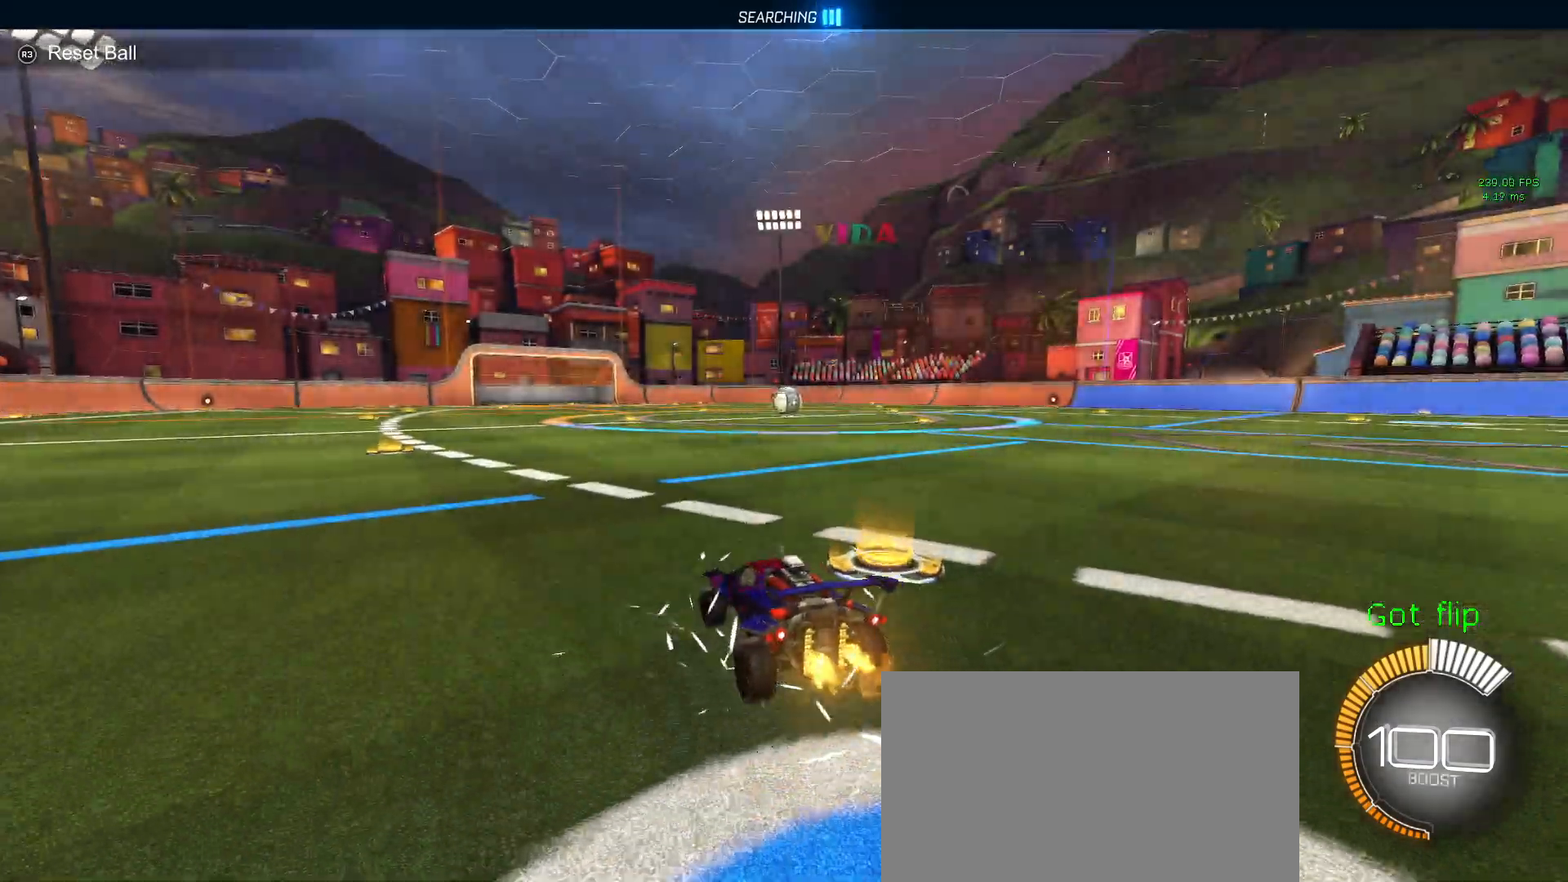
{"dt_ms": 500, "buttons": ["TRIANGLE", "R1"], "left_stick": "center", "right_stick": "center", "events": [[183, "R1", "down"], [483, "TRIANGLE", "down"], [483, "left_stick", "center"]]}
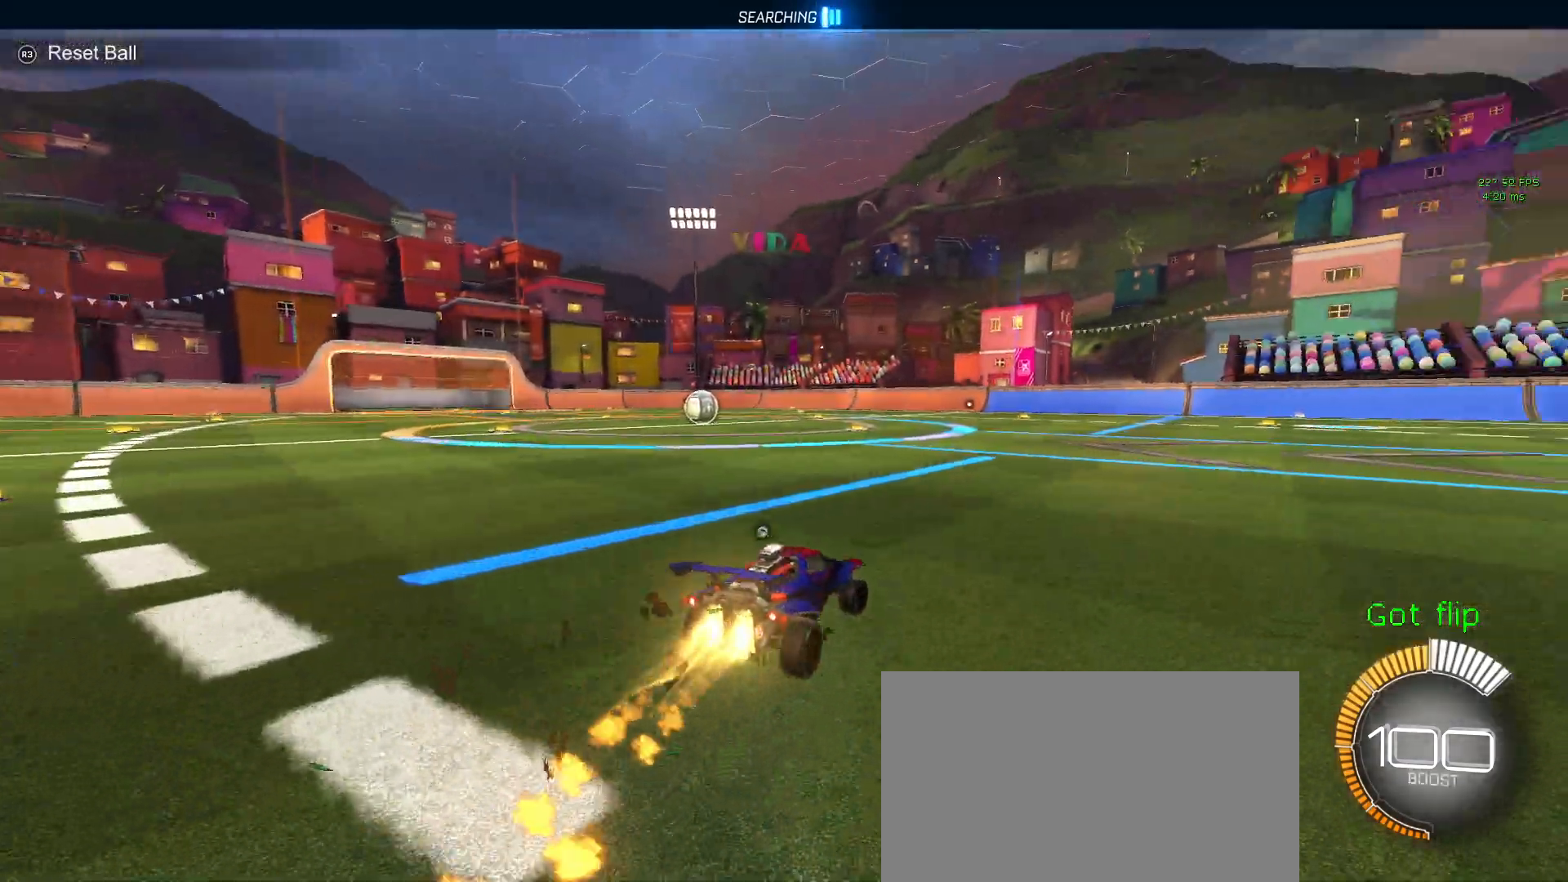
{"dt_ms": 500, "buttons": ["R1"], "left_stick": "center", "right_stick": "center", "events": [[117, "TRIANGLE", "up"], [350, "TRIANGLE", "down"], [467, "TRIANGLE", "up"]]}
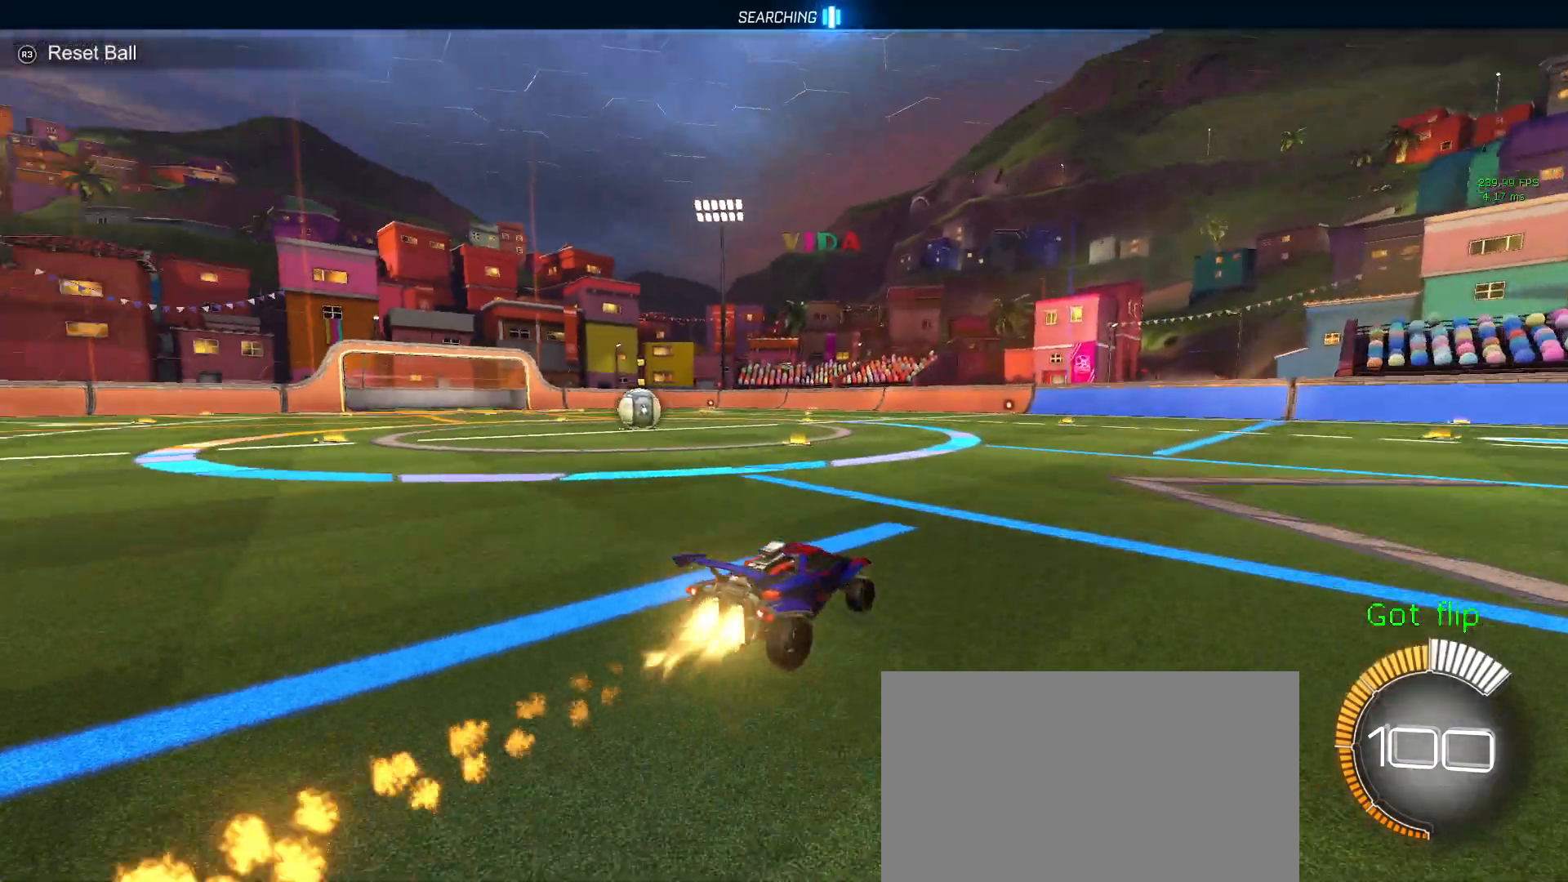
{"dt_ms": 500, "buttons": ["R1"], "left_stick": "center", "right_stick": "center", "events": [[117, "left_stick", "left"], [450, "left_stick", "center"]]}
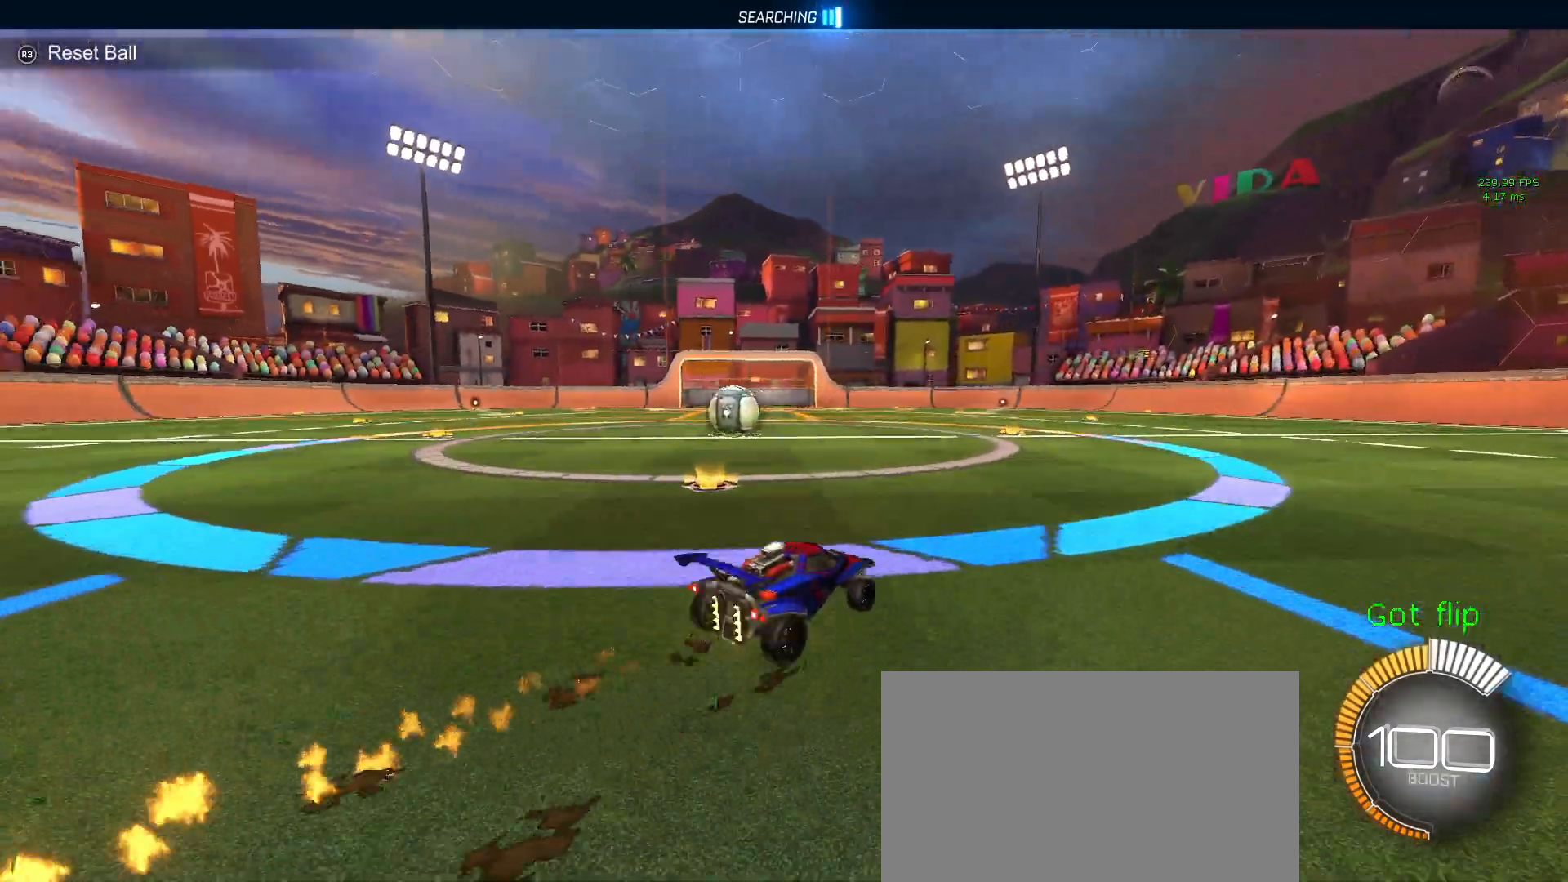
{"dt_ms": 500, "buttons": [], "left_stick": "left", "right_stick": "center", "events": [[17, "R1", "up"], [133, "left_stick", "left"], [250, "SQUARE", "down"], [500, "SQUARE", "up"]]}
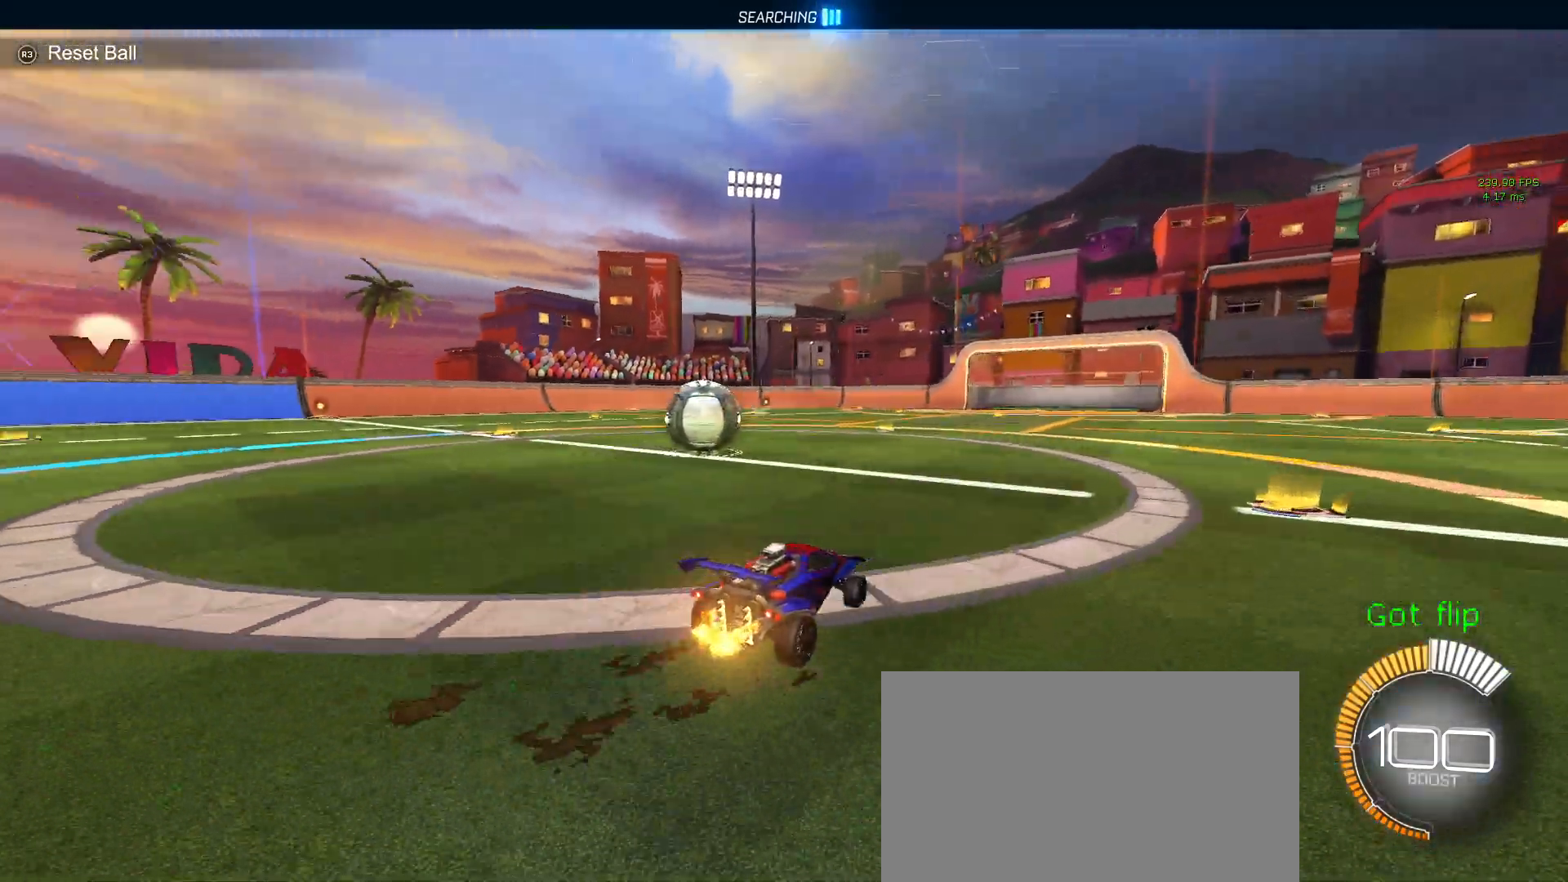
{"dt_ms": 500, "buttons": [], "left_stick": "center", "right_stick": "center", "events": [[383, "left_stick", "center"]]}
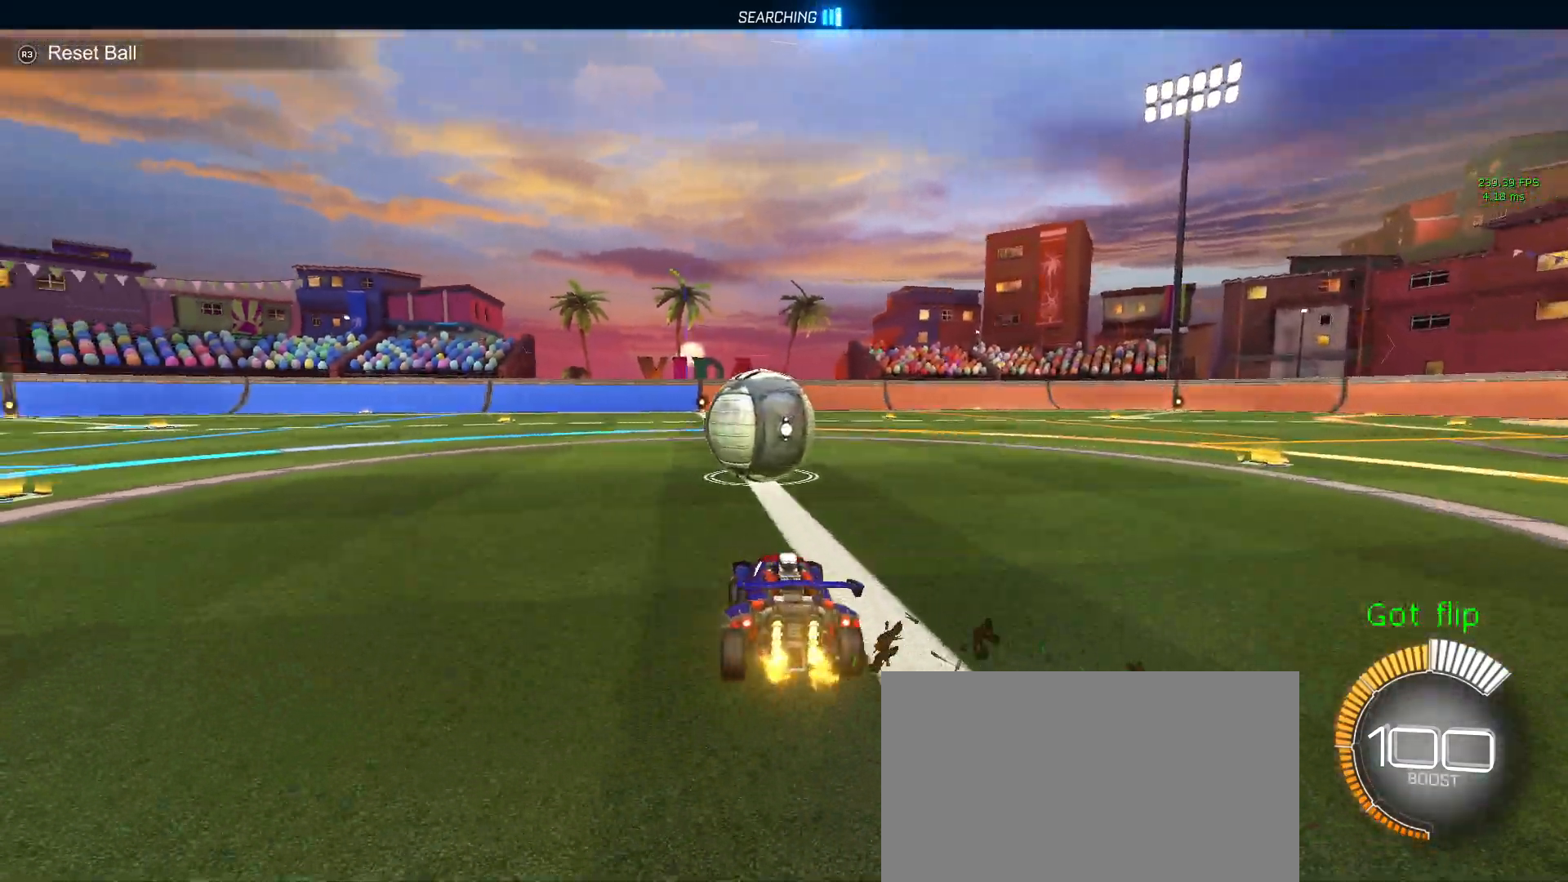
{"dt_ms": 500, "buttons": ["R1"], "left_stick": "center", "right_stick": "center", "events": [[367, "R1", "down"]]}
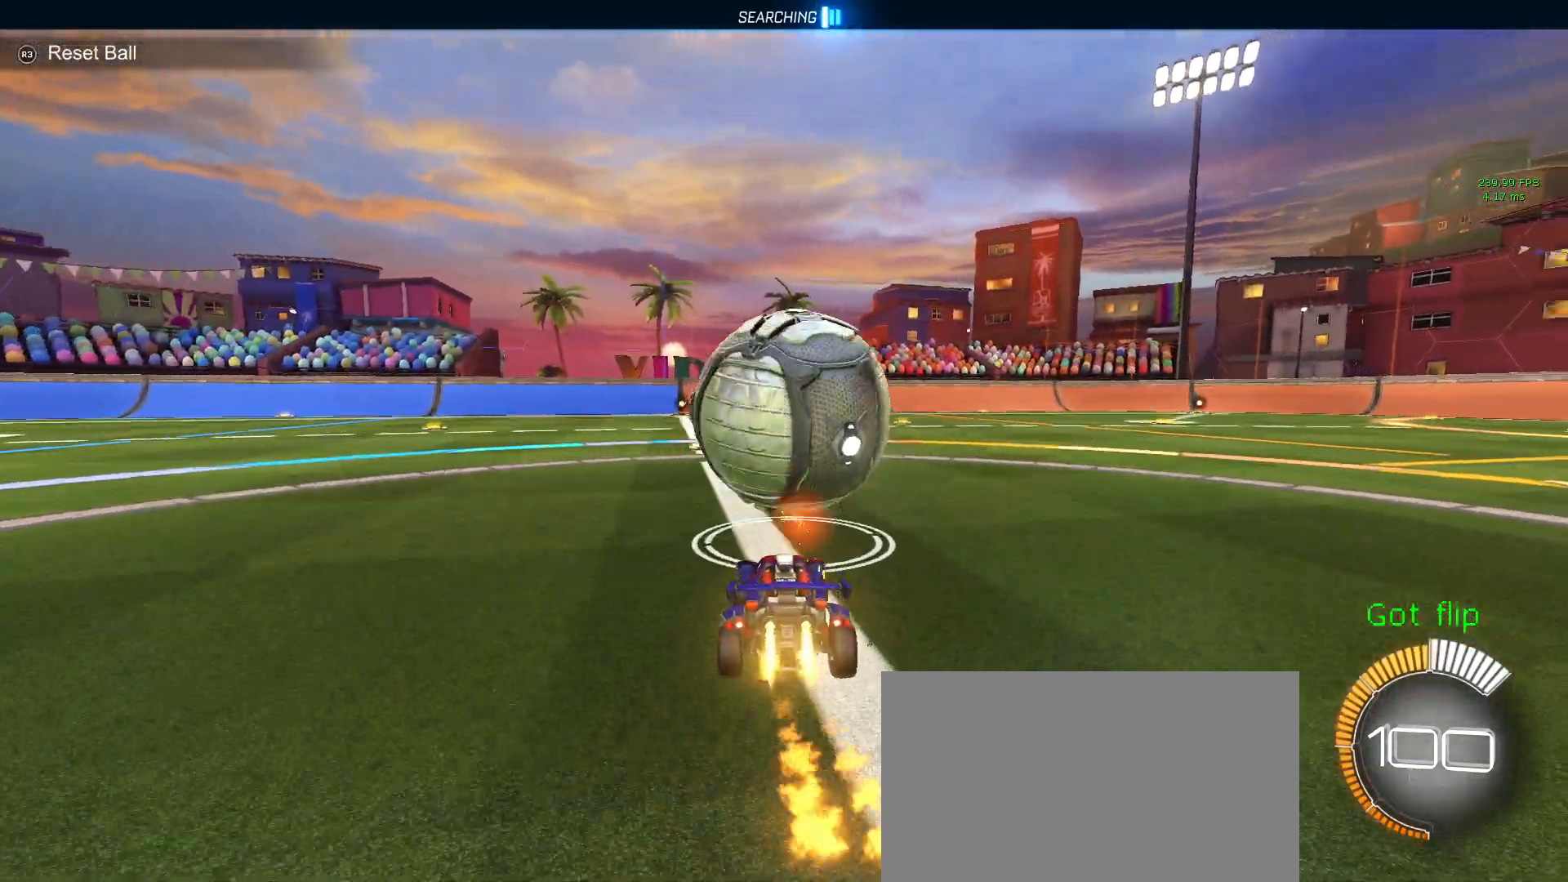
{"dt_ms": 500, "buttons": [], "left_stick": "center", "right_stick": "center"}
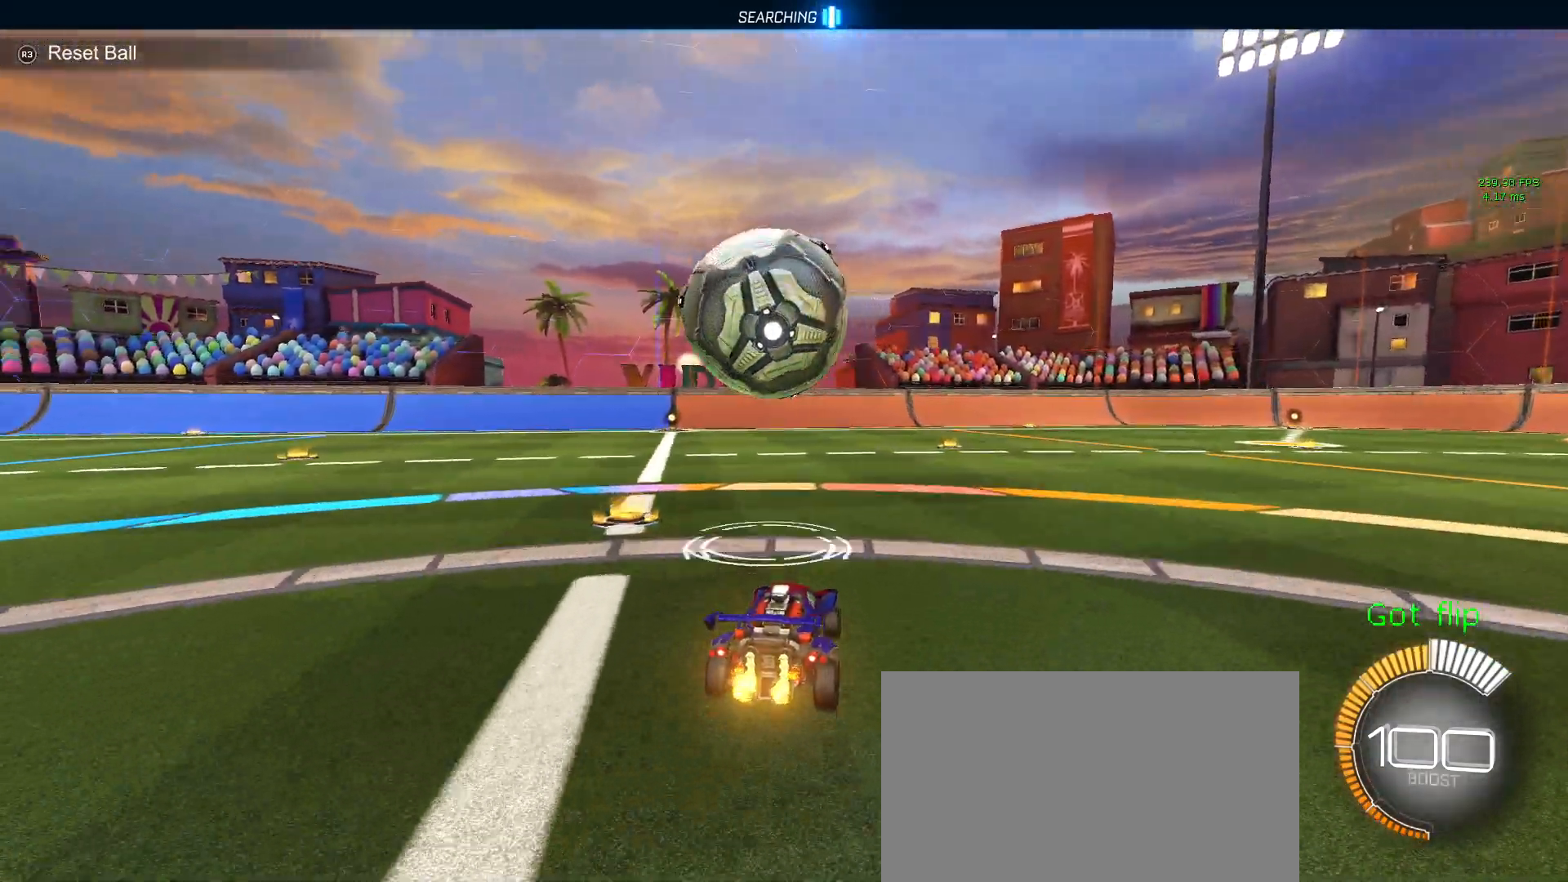
{"dt_ms": 500, "buttons": [], "left_stick": "left", "right_stick": "center", "events": [[50, "R1", "down"], [67, "left_stick", "left"], [200, "left_stick", "center"], [417, "R1", "up"], [500, "left_stick", "left"]]}
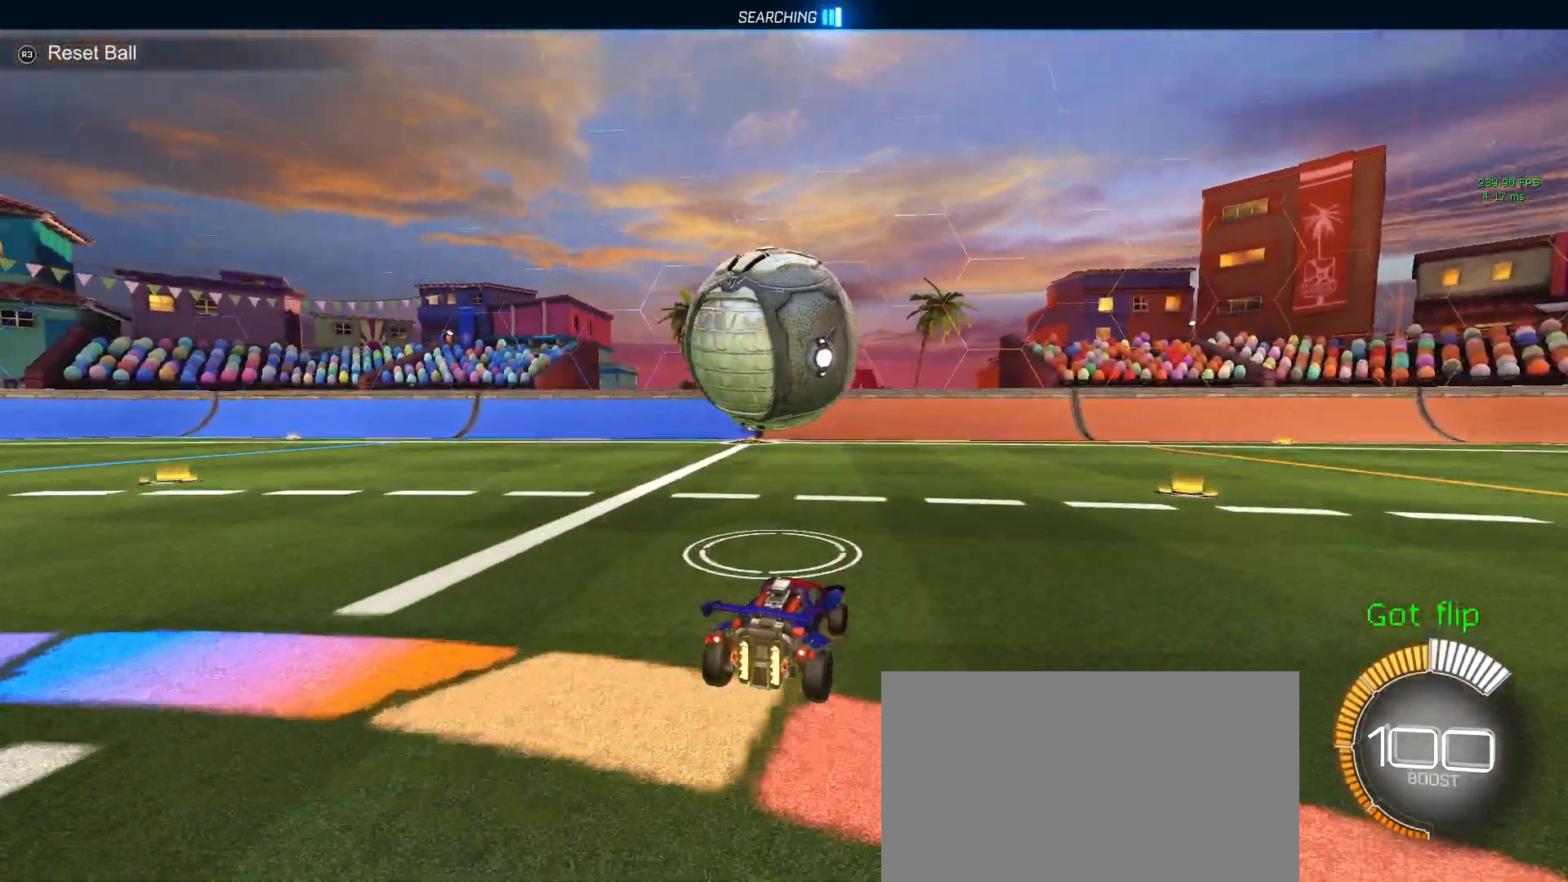
{"dt_ms": 500, "buttons": ["L2"], "left_stick": "center", "right_stick": "center", "events": [[133, "left_stick", "center"], [367, "L2", "down"]]}
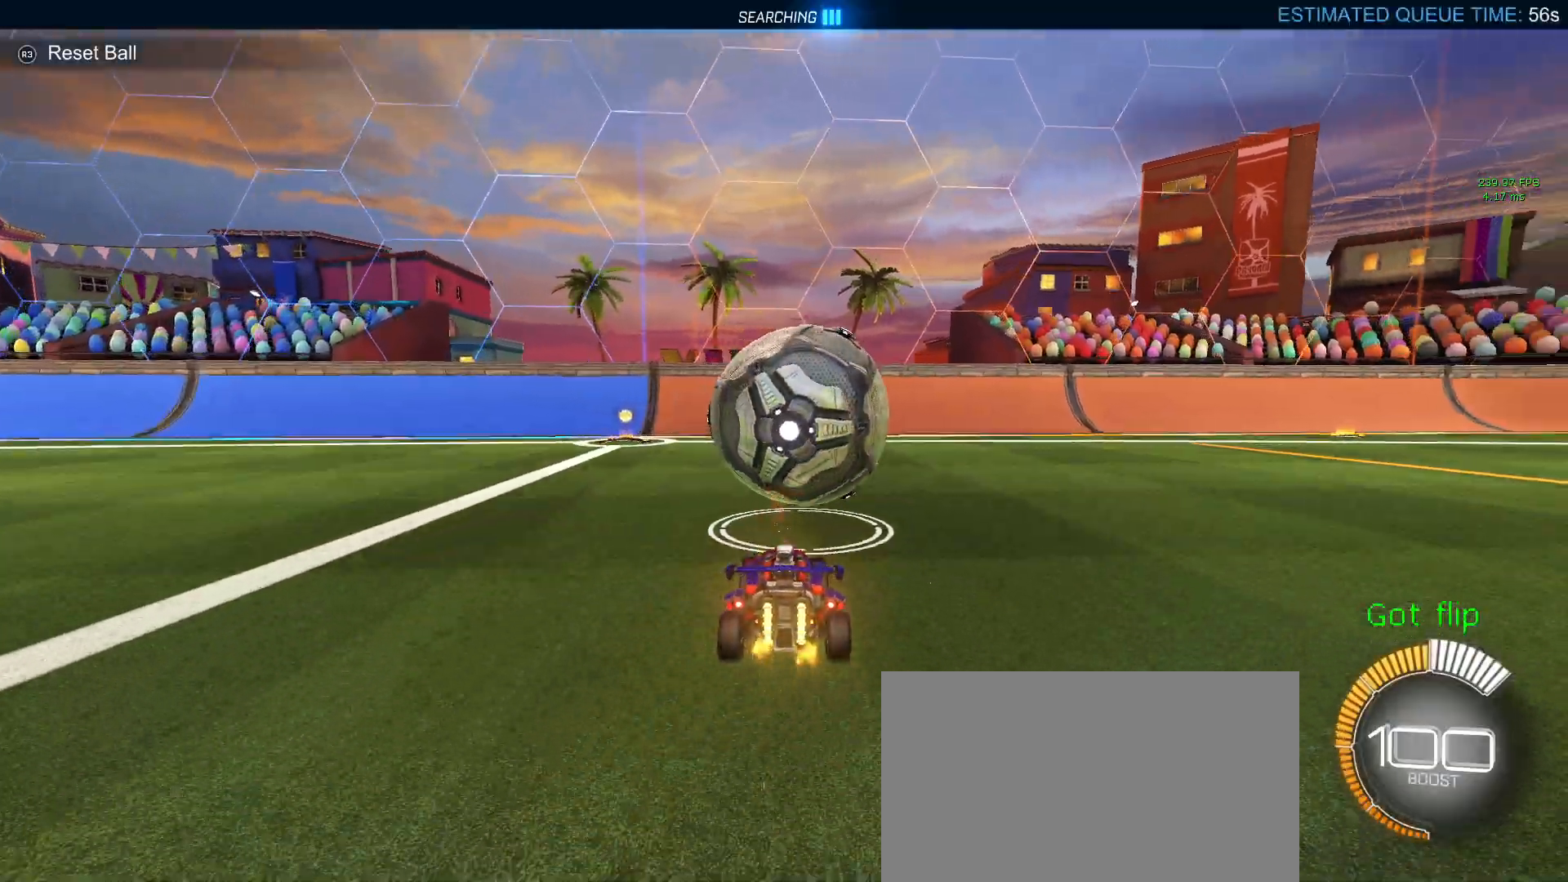
{"dt_ms": 500, "buttons": ["R1"], "left_stick": "center", "right_stick": "center", "events": [[83, "L2", "up"], [283, "R1", "down"]]}
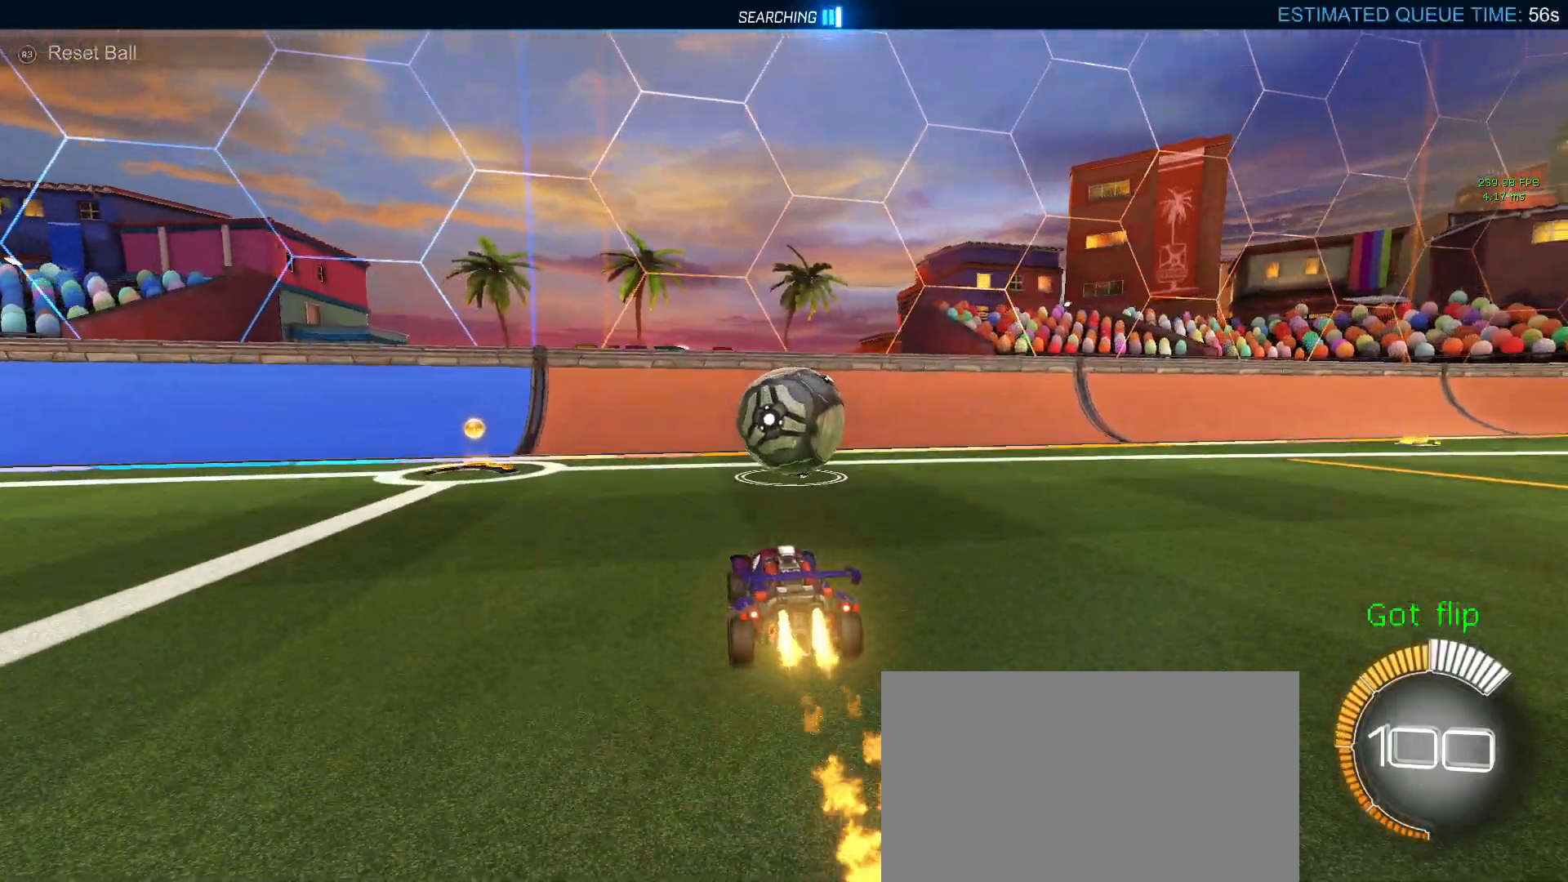
{"dt_ms": 500, "buttons": [], "left_stick": "center", "right_stick": "center", "events": [[333, "left_stick", "right"], [383, "R1", "up"], [417, "left_stick", "center"]]}
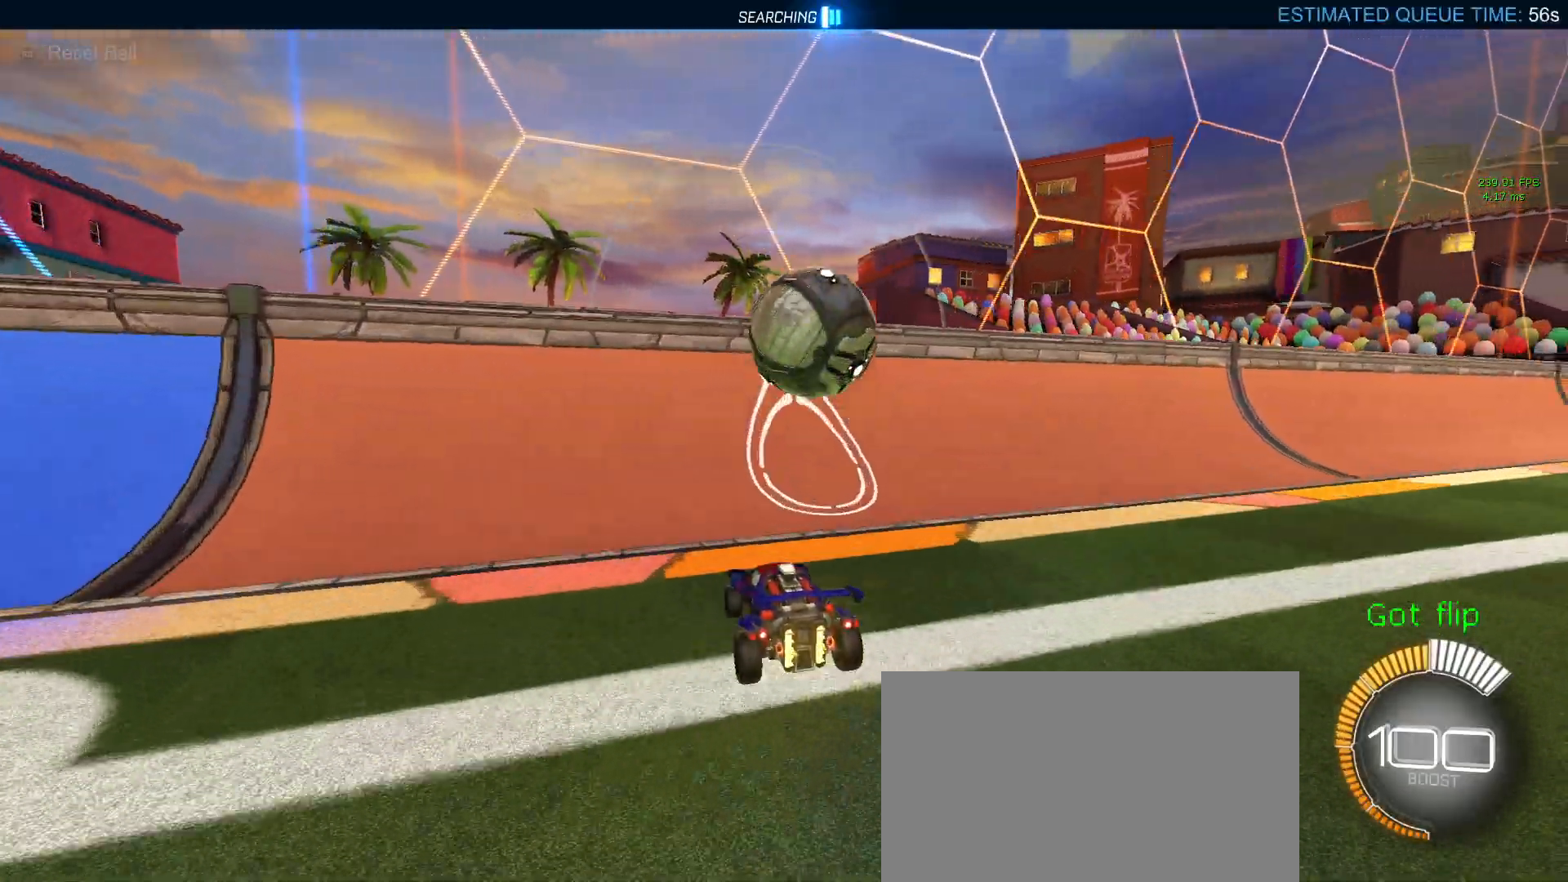
{"dt_ms": 500, "buttons": [], "left_stick": "center", "right_stick": "center", "events": [[167, "left_stick", "down-right"], [333, "left_stick", "right"], [450, "left_stick", "center"]]}
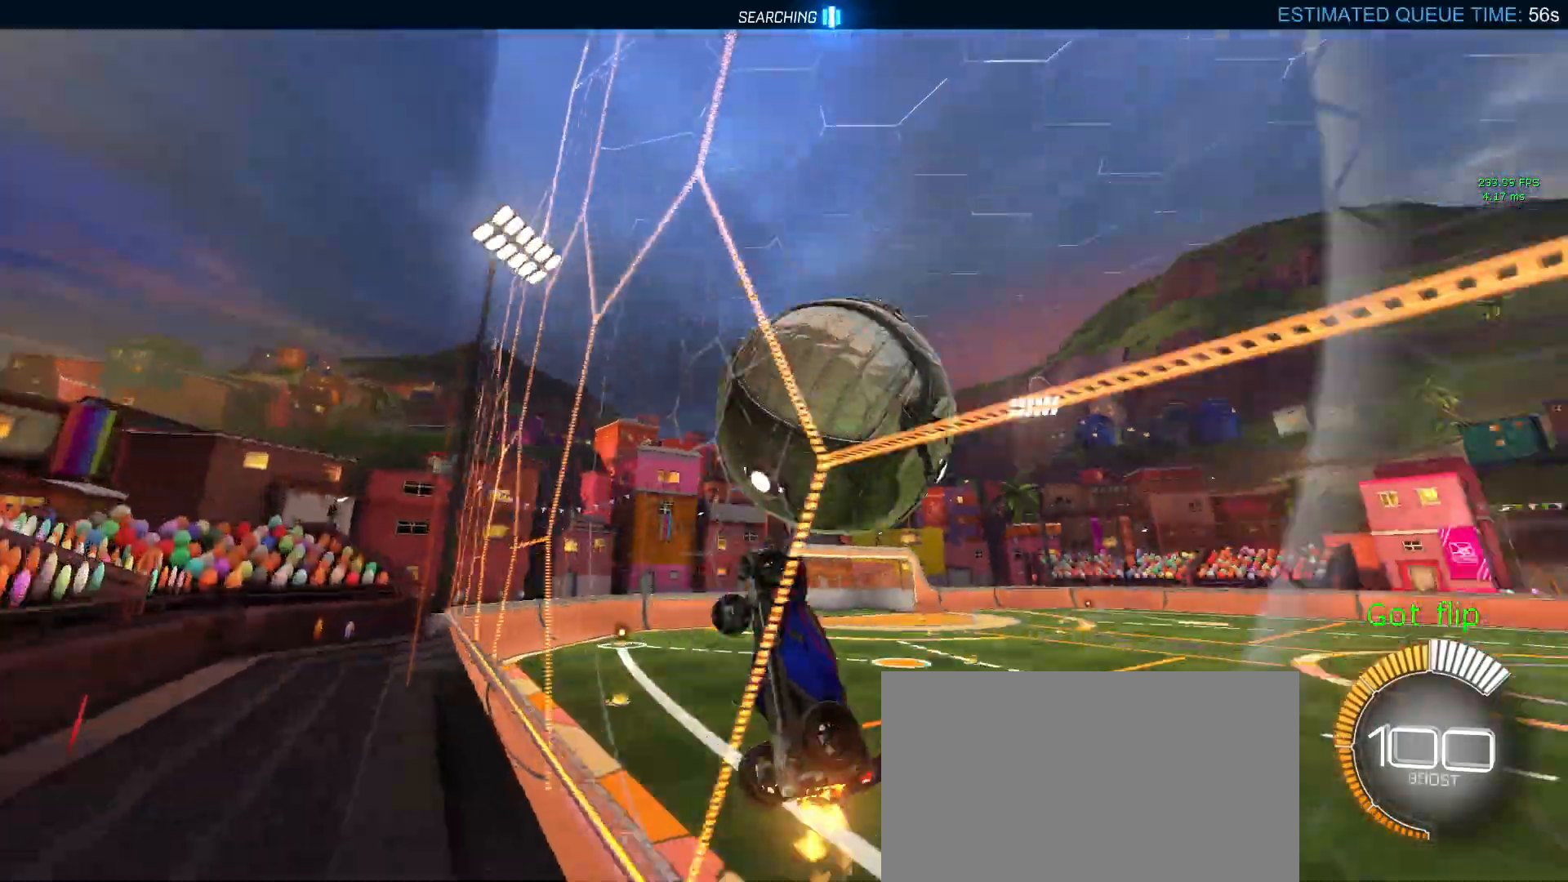
{"dt_ms": 500, "buttons": ["L1"], "left_stick": "right", "right_stick": "center", "events": [[100, "CROSS", "down"], [117, "left_stick", "down-right"], [150, "L1", "down"], [233, "CROSS", "up"], [383, "left_stick", "right"]]}
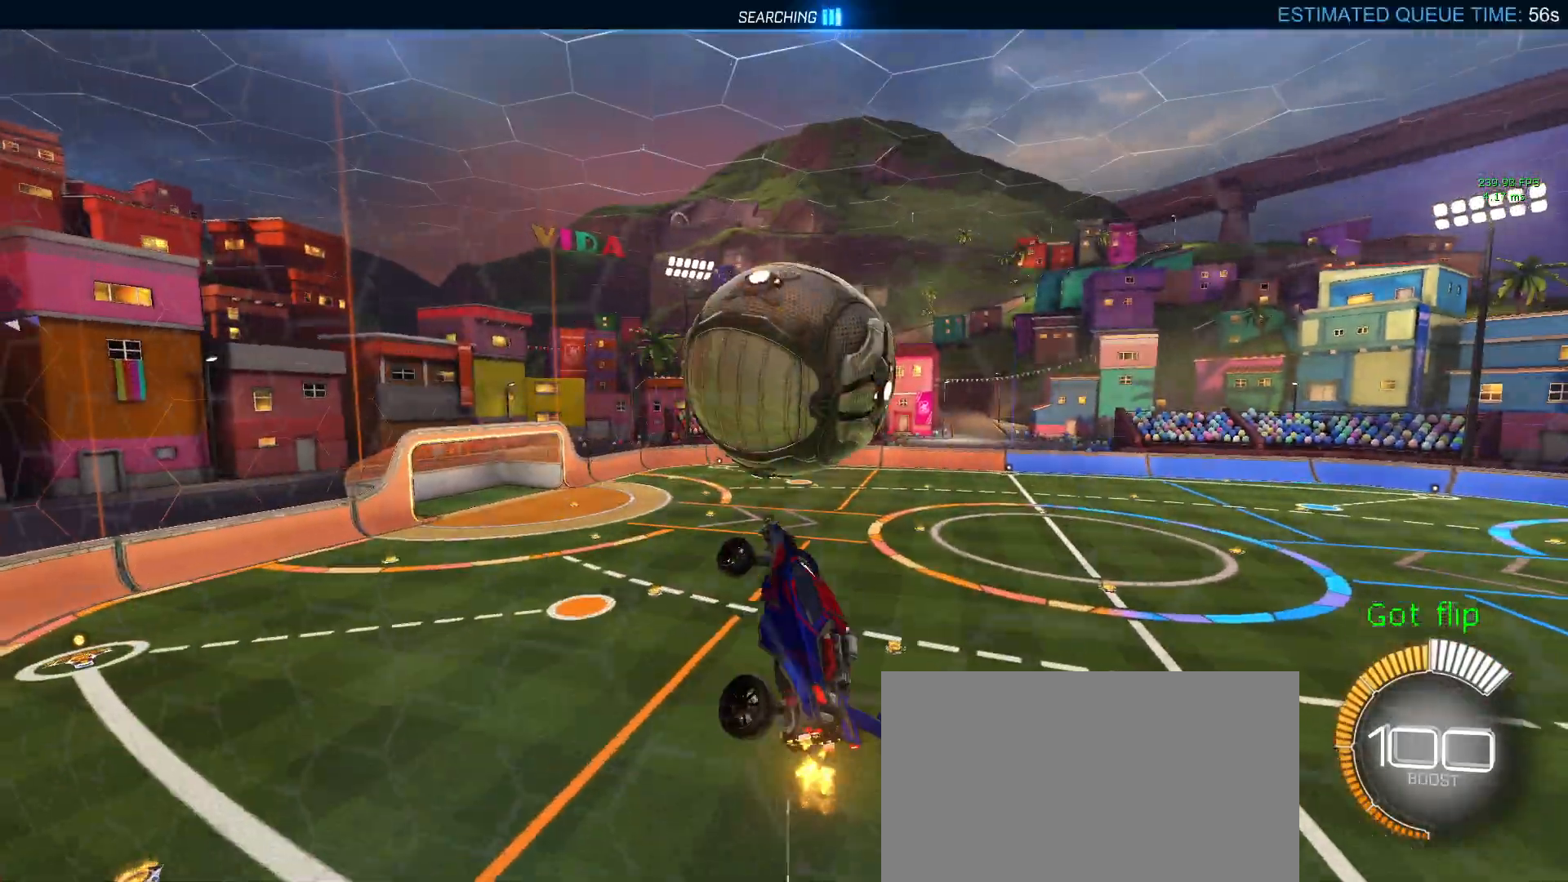
{"dt_ms": 500, "buttons": ["L1", "R1"], "left_stick": "down-left", "right_stick": "center", "events": [[167, "left_stick", "center"], [400, "left_stick", "down-left"], [433, "R1", "down"]]}
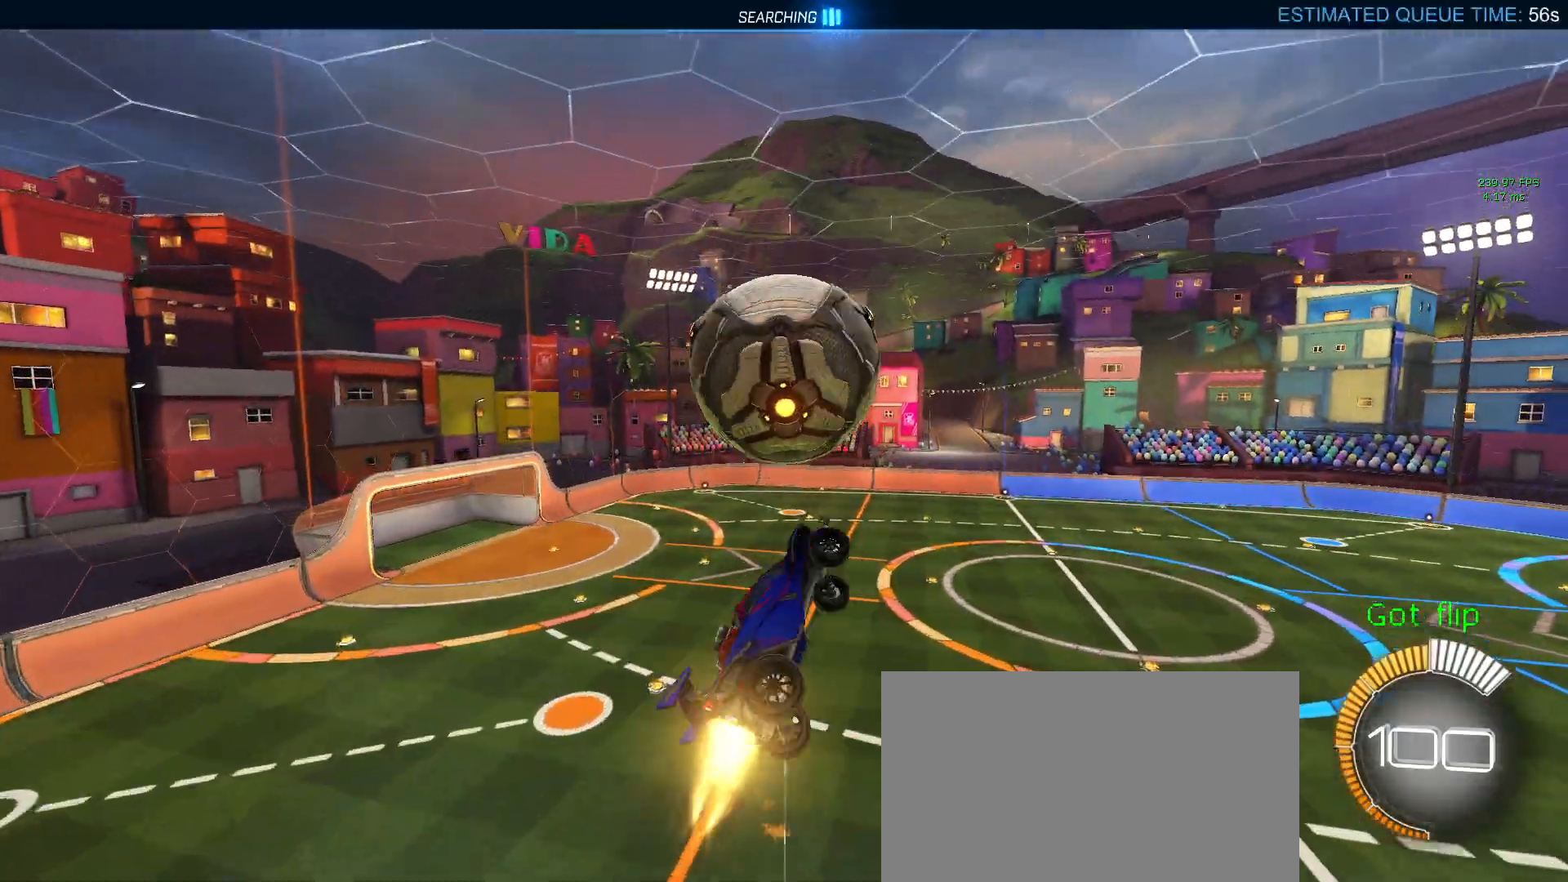
{"dt_ms": 500, "buttons": ["R1"], "left_stick": "down", "right_stick": "center", "events": [[67, "left_stick", "down"], [233, "L1", "up"], [233, "left_stick", "center"], [317, "left_stick", "down"]]}
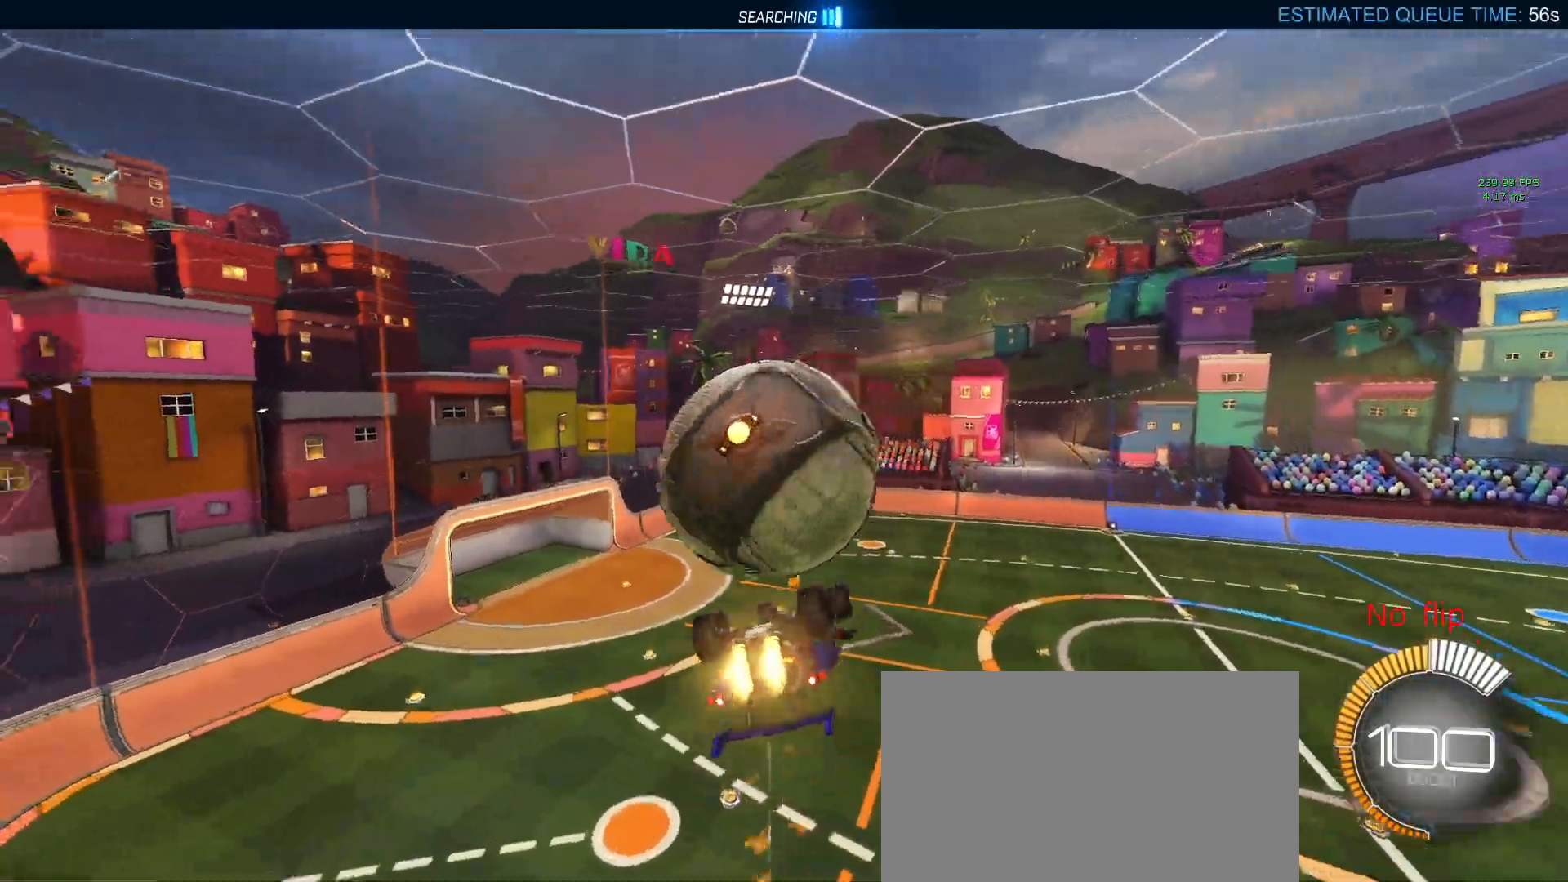
{"dt_ms": 500, "buttons": ["L1"], "left_stick": "left", "right_stick": "center", "events": [[17, "left_stick", "right"], [150, "L1", "down"], [150, "left_stick", "up"], [167, "R1", "up"], [233, "left_stick", "up-left"], [483, "left_stick", "left"]]}
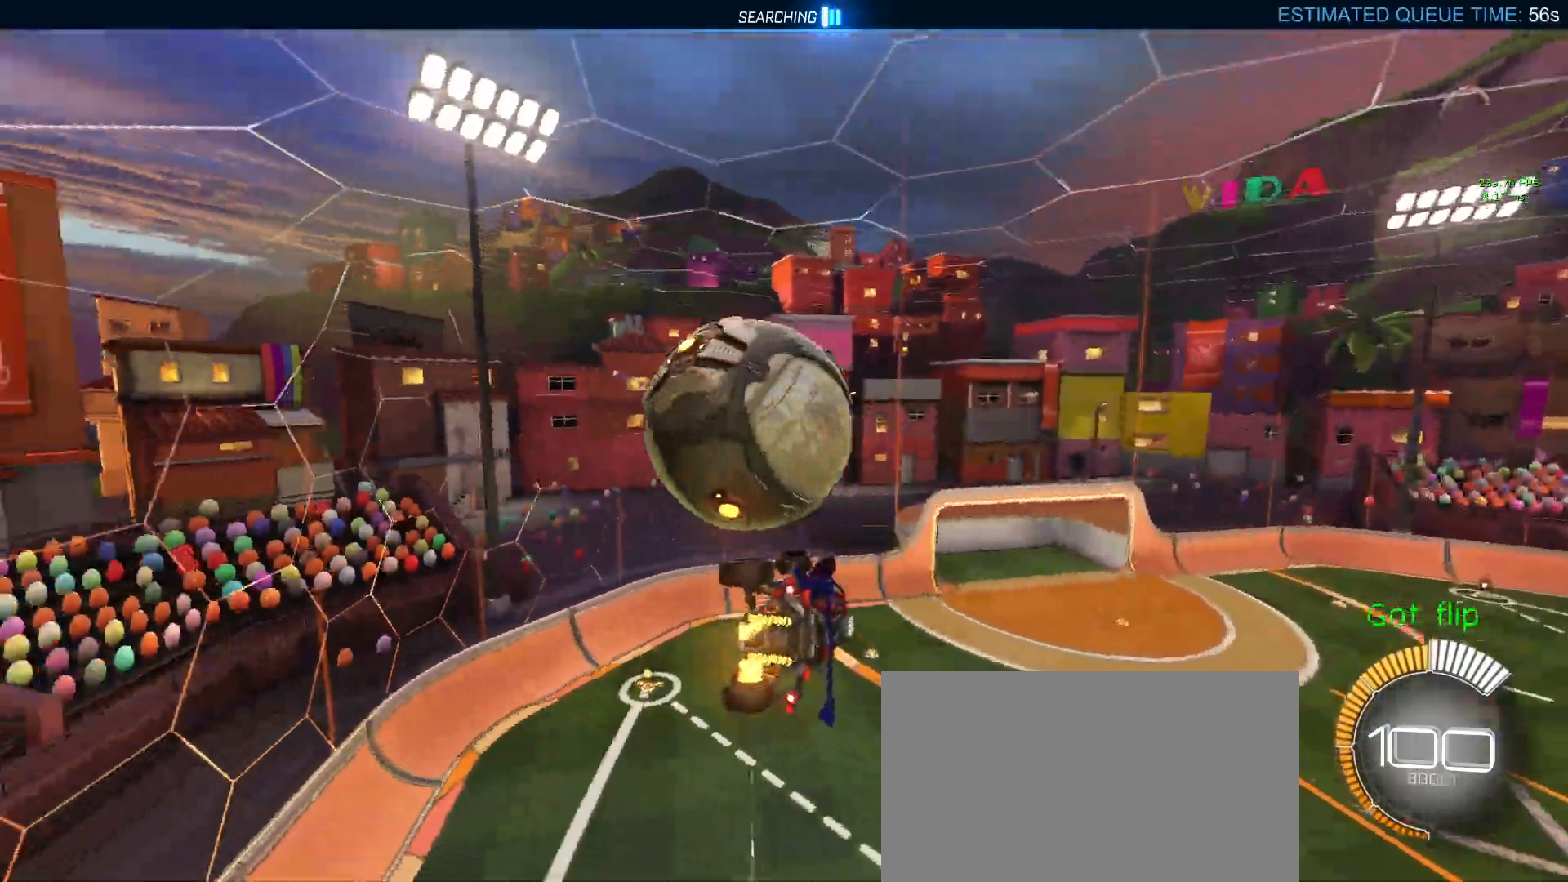
{"dt_ms": 500, "buttons": ["R1"], "left_stick": "center", "right_stick": "center", "events": [[150, "R1", "down"], [200, "left_stick", "center"], [267, "L1", "up"]]}
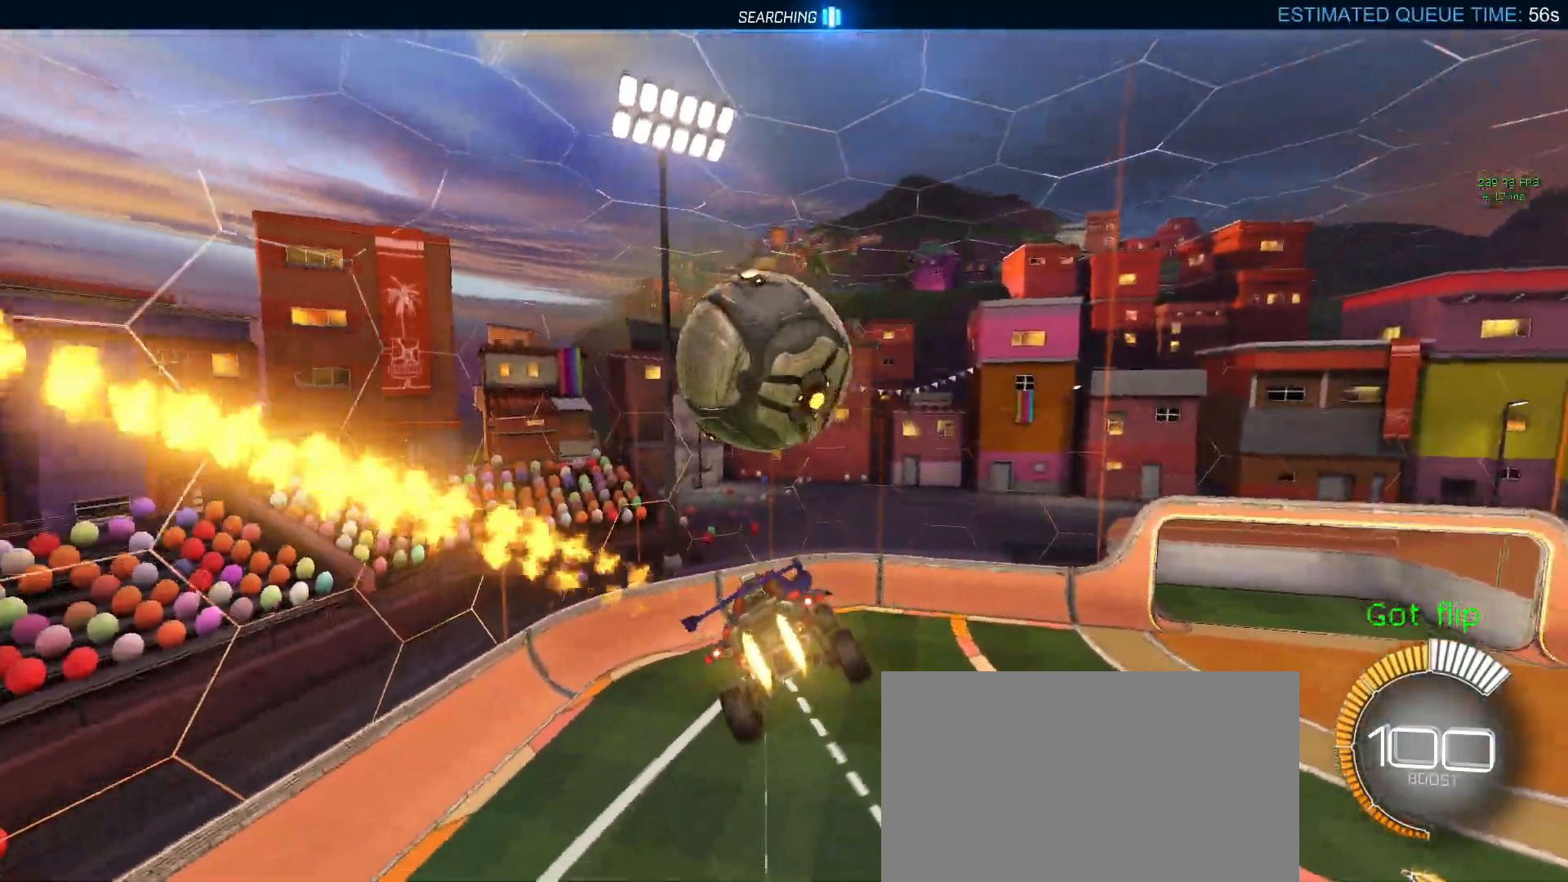
{"dt_ms": 500, "buttons": ["L1"], "left_stick": "center", "right_stick": "center", "events": [[17, "left_stick", "up"], [83, "CROSS", "down"], [167, "left_stick", "down"], [200, "CROSS", "up"], [417, "R1", "up"], [467, "left_stick", "center"], [483, "L1", "down"]]}